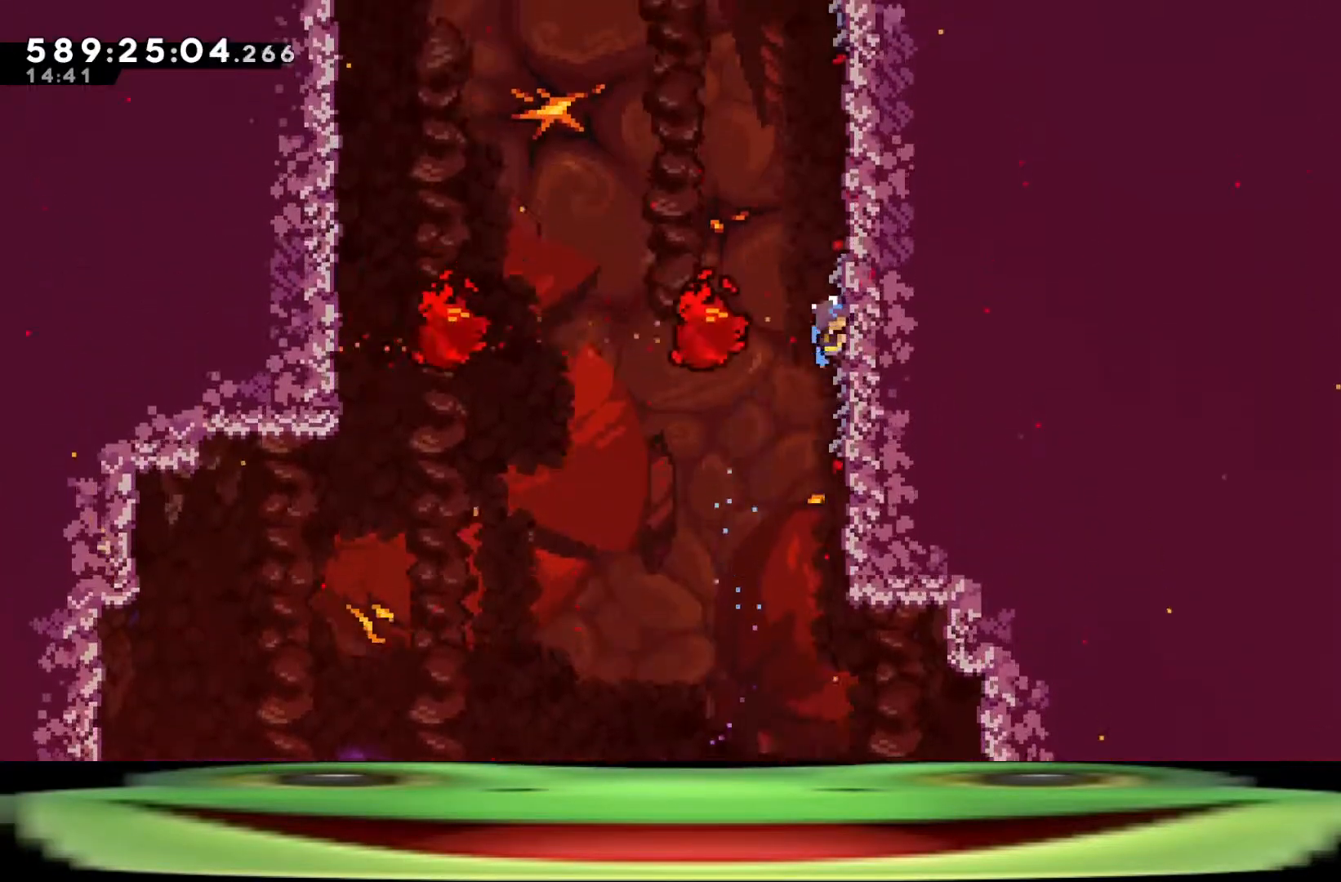
Gameplay with keyboard; each line is a JSON object with the keys held at the frame after it. "events" lists presses ("down") and releases ("up") of "a", "climb", "d", "dash", "demo", "jump", "jump2", "pause", "s" and "w" between this image and that frame as [ms after this image, input, new state], when the widget could be followed in between. No other keys are recorded. Mouse input is not recorded. Key names are as the overlay labels them; some are game actions (e.g. jump) rather than physical keys.
{"keys": ["climb", "d", "w"], "events": []}
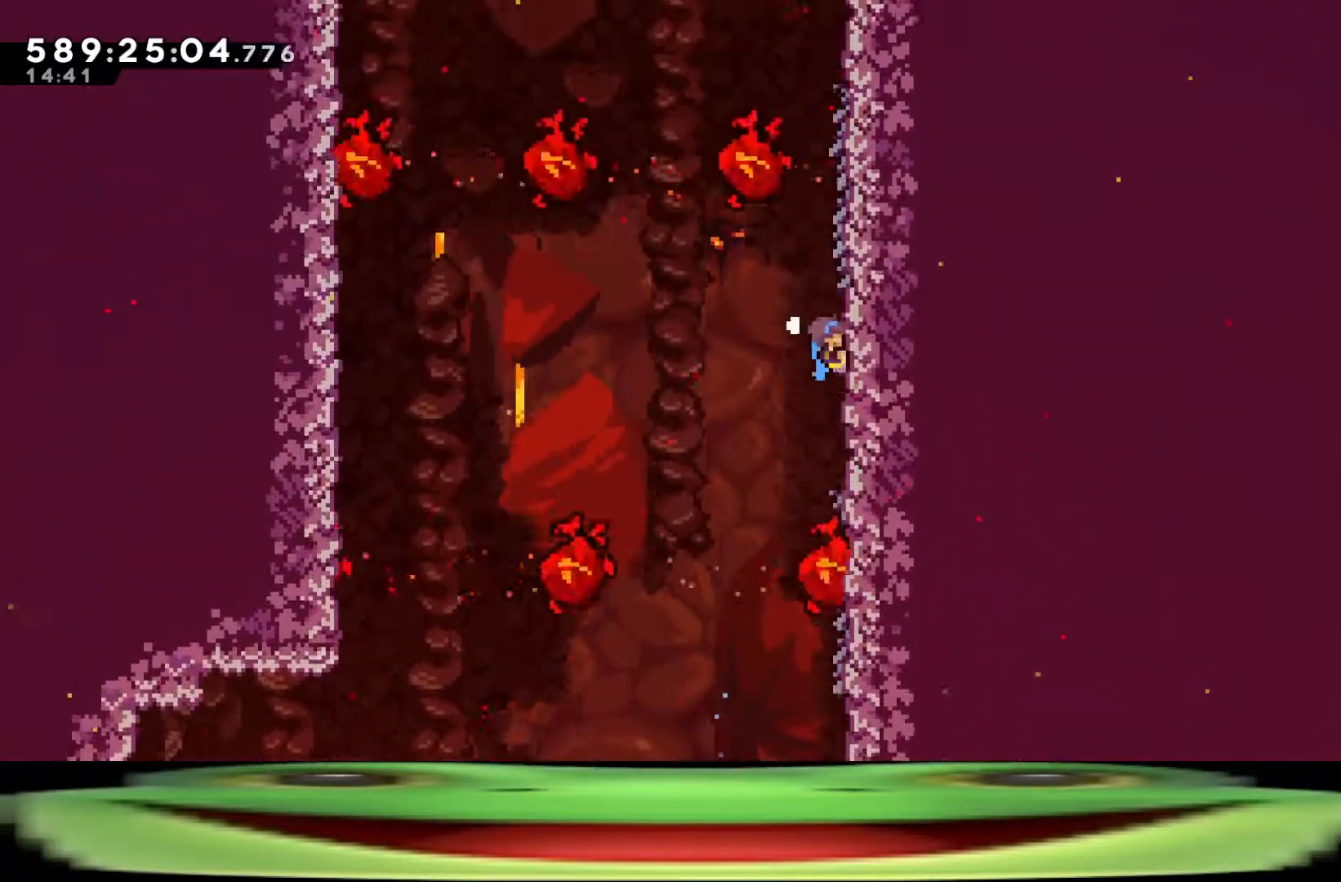
{"keys": ["climb"], "events": [[483, "d", "up"], [483, "w", "up"]]}
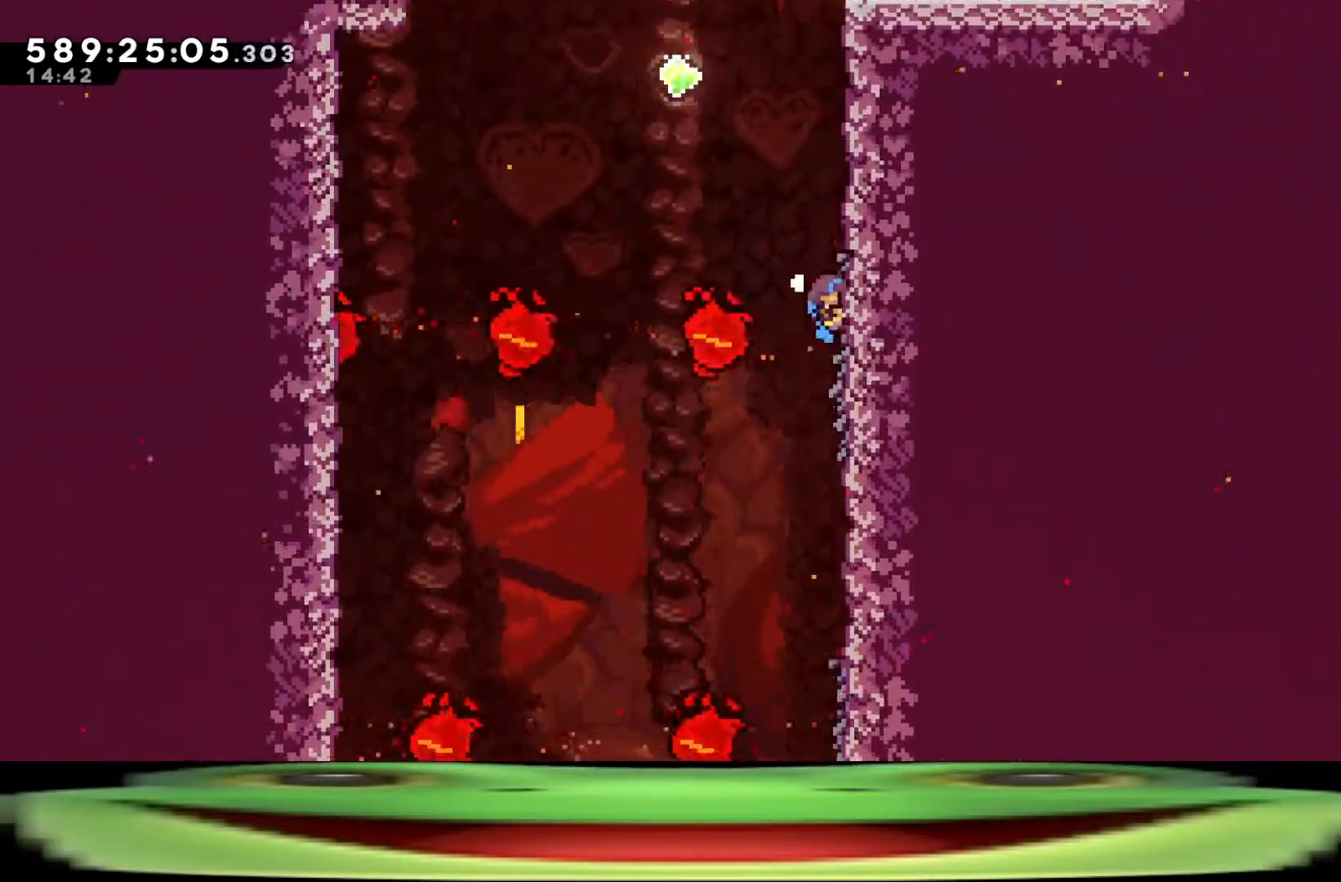
{"keys": ["climb"], "events": []}
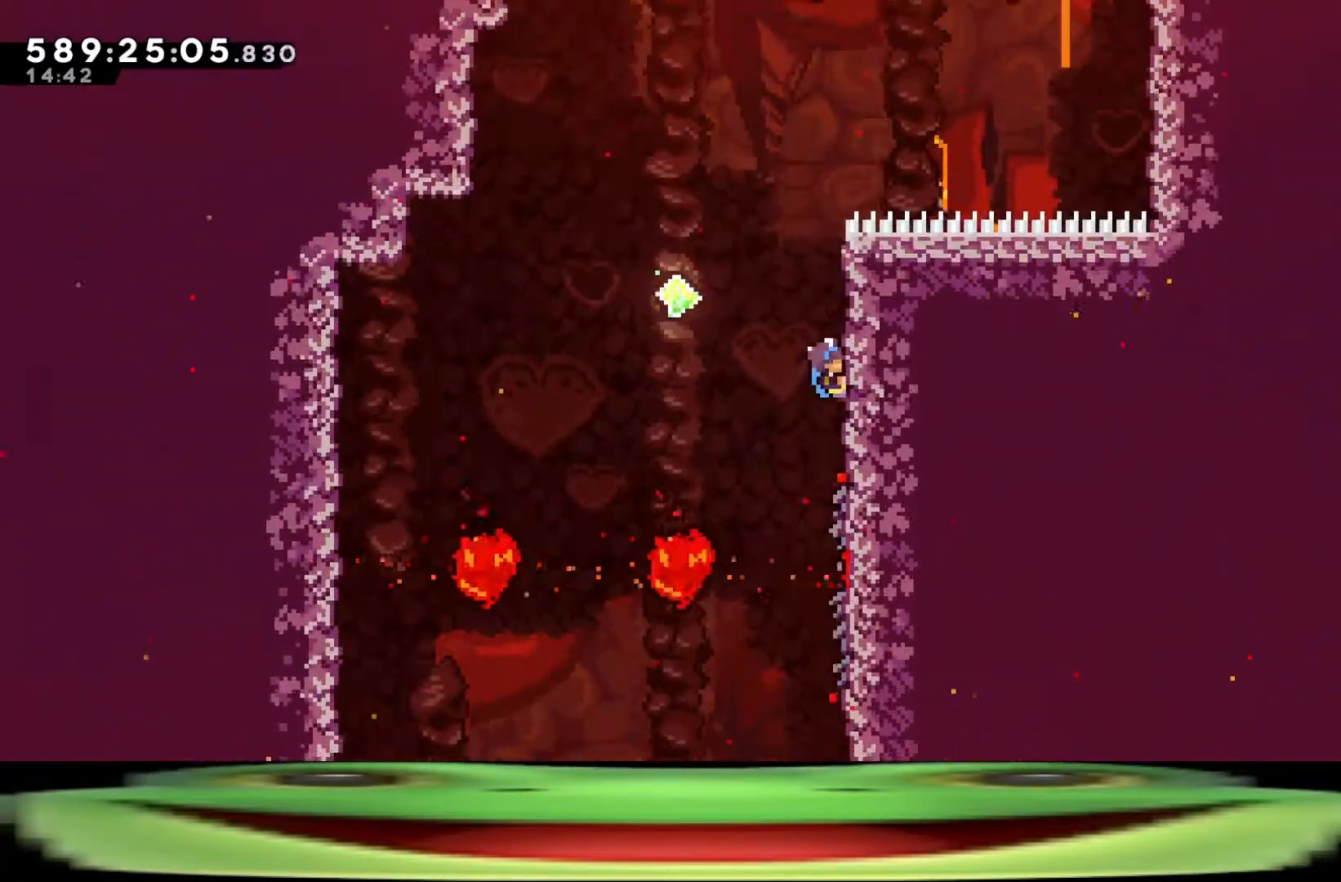
{"keys": ["climb", "d", "jump", "w"], "events": [[133, "a", "down"], [183, "jump", "down"], [283, "d", "down"], [333, "a", "up"], [383, "w", "down"]]}
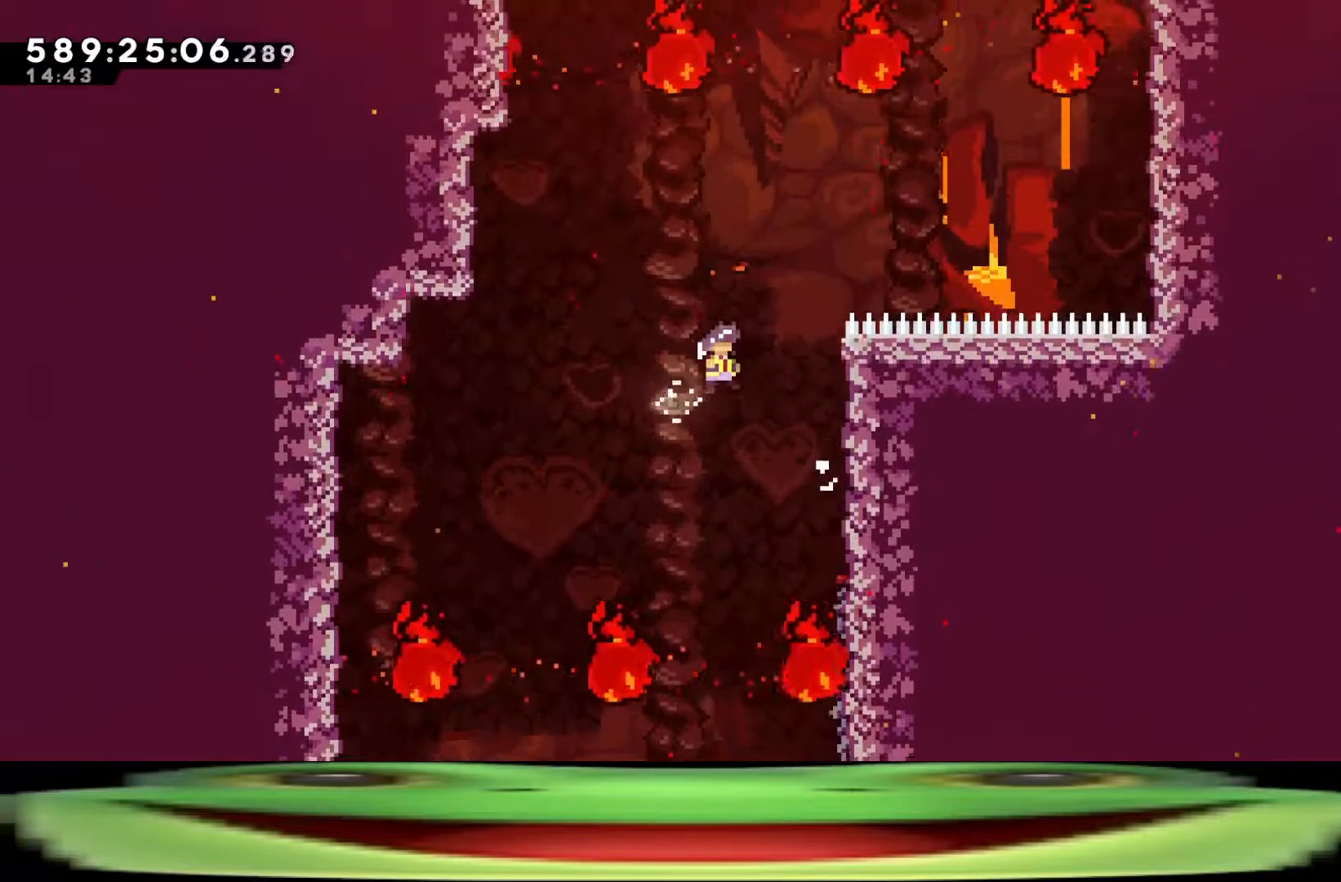
{"keys": ["climb", "d", "jump", "w"], "events": []}
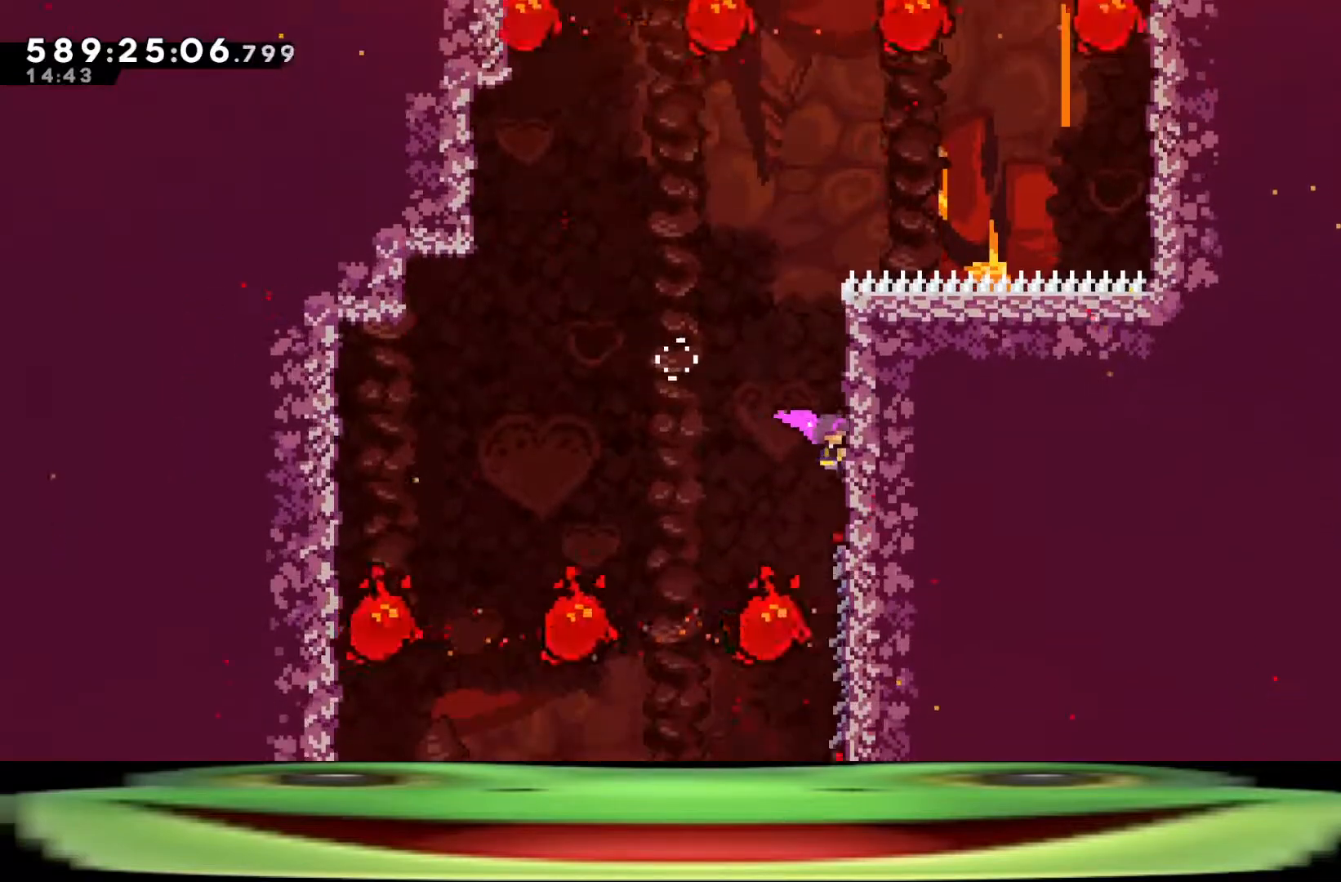
{"keys": ["climb", "w"], "events": [[83, "jump", "up"], [267, "d", "up"]]}
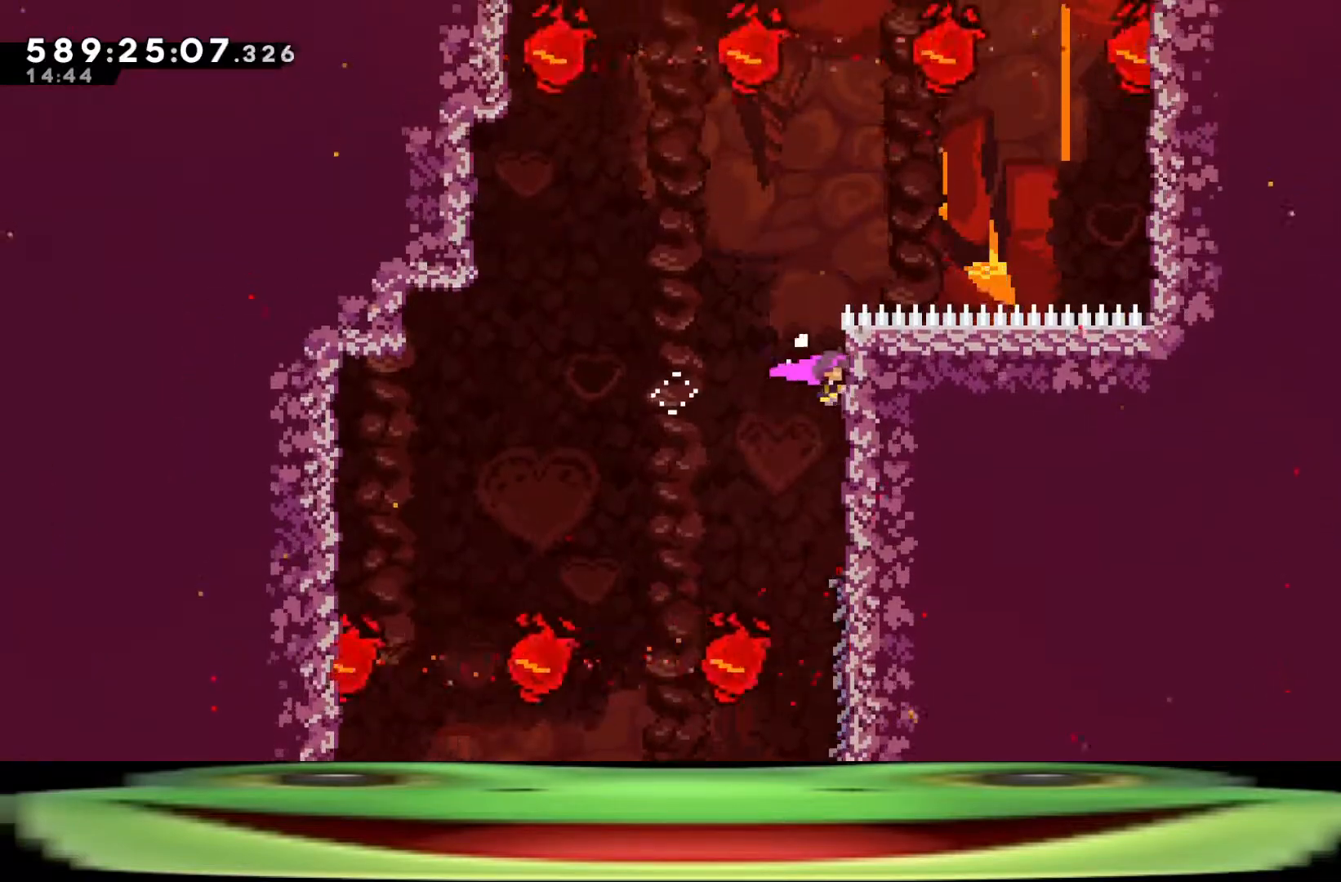
{"keys": ["climb", "w"], "events": []}
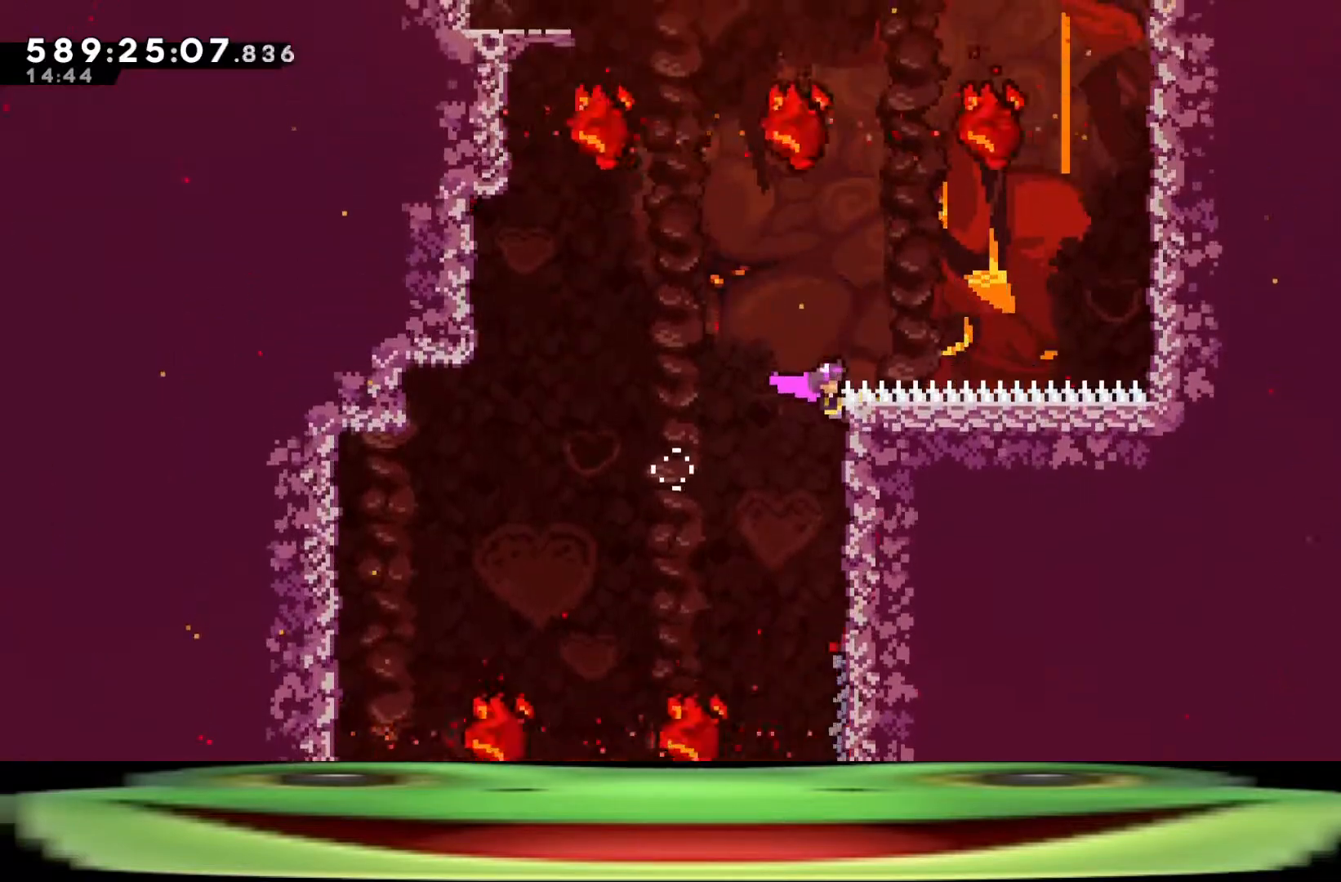
{"keys": ["climb", "w"], "events": []}
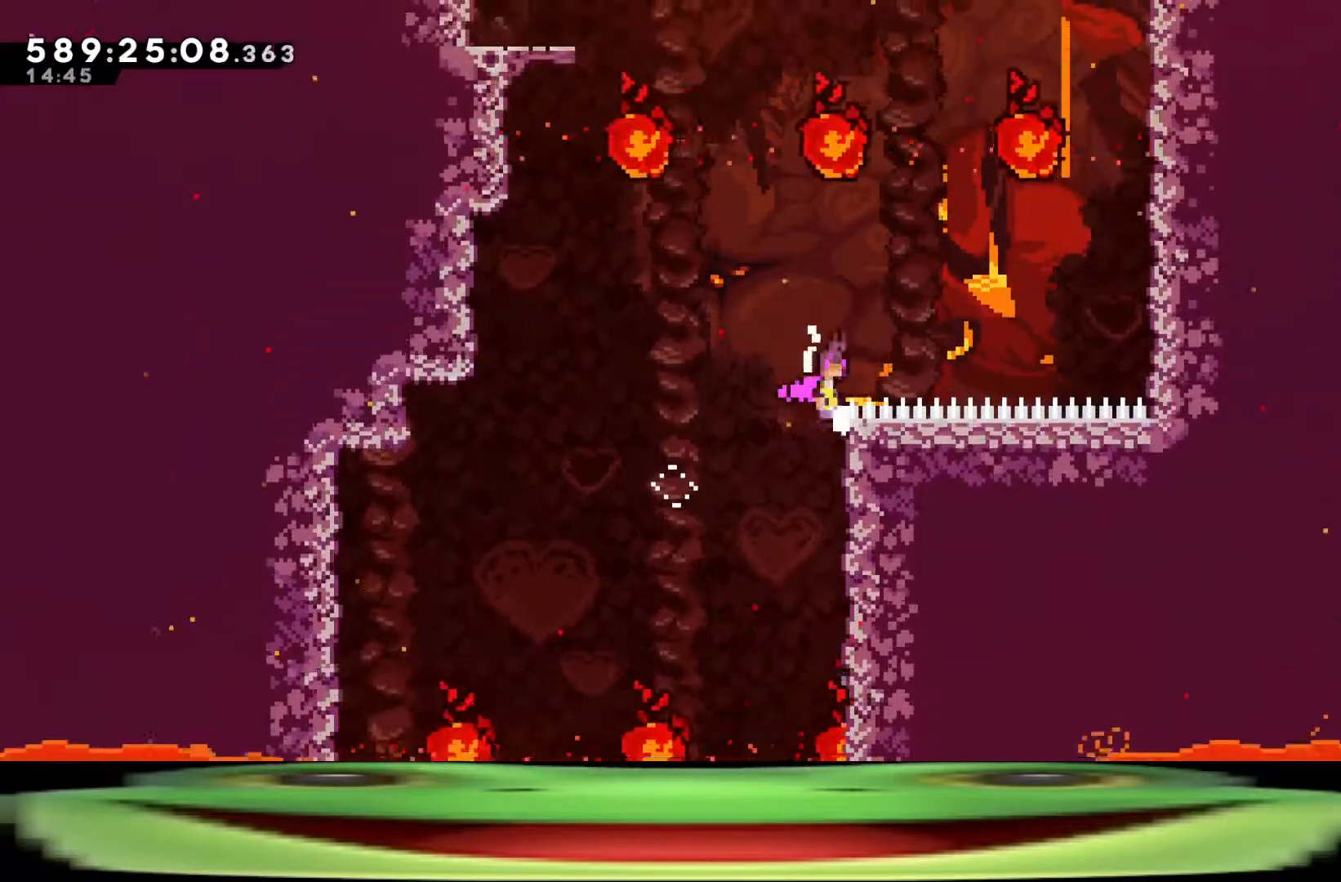
{"keys": ["climb", "jump", "w"], "events": [[33, "jump", "down"], [317, "dash", "down"], [450, "dash", "up"]]}
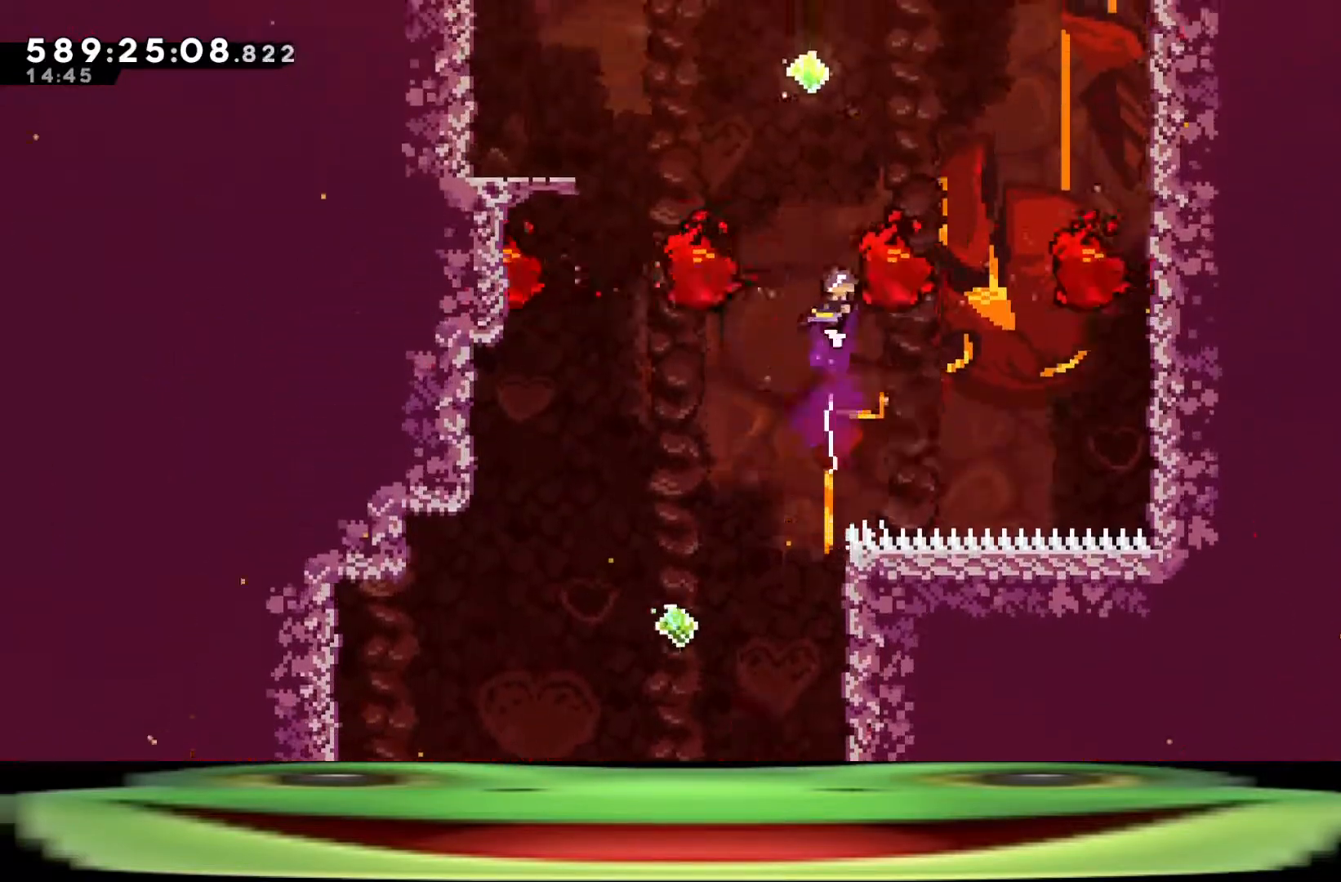
{"keys": ["climb", "dash", "jump", "w"], "events": [[50, "dash", "down"], [200, "dash", "up"], [250, "dash", "down"], [383, "dash", "up"], [433, "dash", "down"]]}
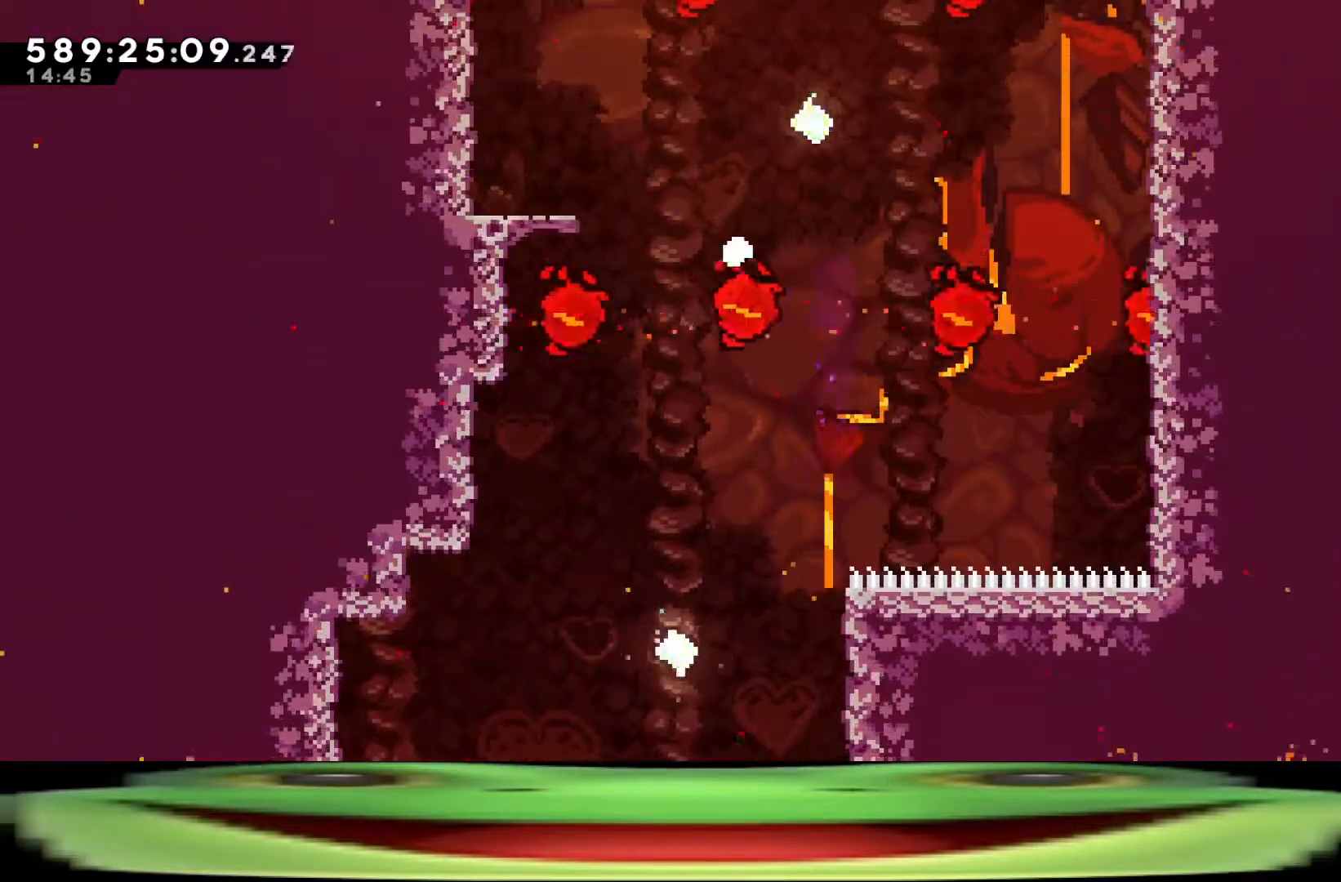
{"keys": ["jump"], "events": [[67, "dash", "up"], [117, "dash", "down"], [250, "dash", "up"], [250, "jump", "up"], [250, "w", "up"], [300, "jump", "down"], [350, "climb", "up"], [400, "jump", "up"], [450, "jump", "down"]]}
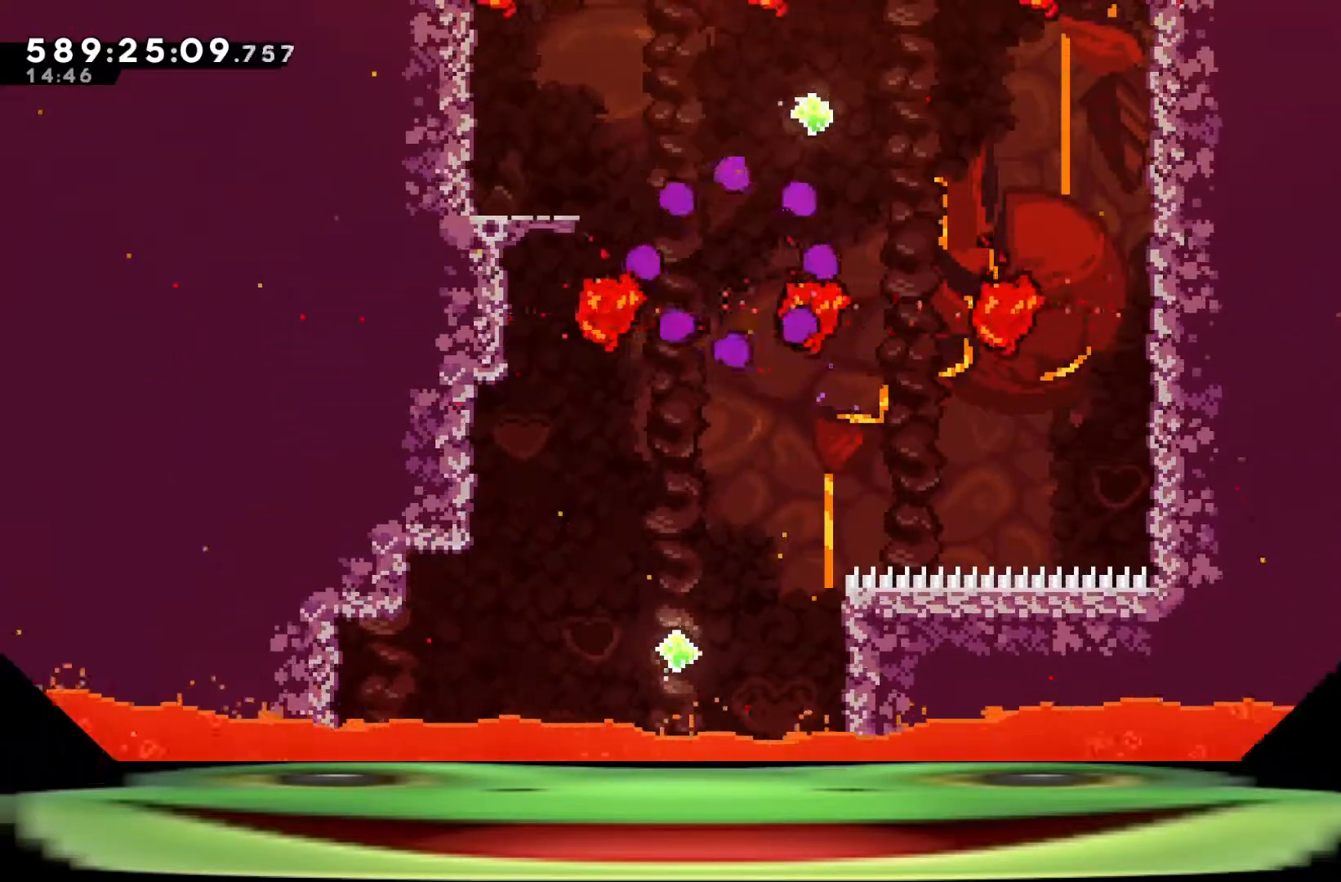
{"keys": [], "events": [[217, "jump", "up"], [317, "jump", "down"], [417, "jump", "up"]]}
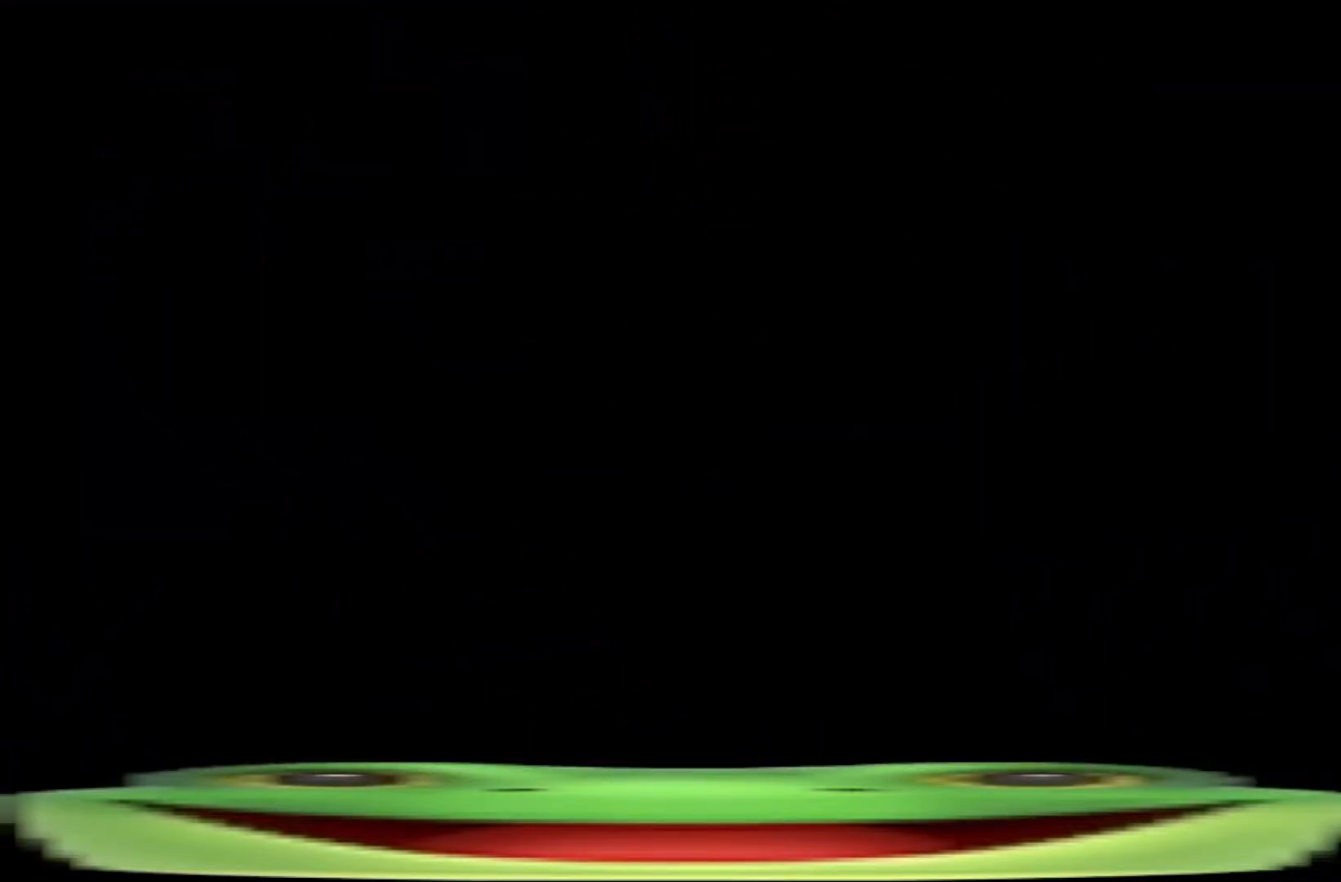
{"keys": [], "events": []}
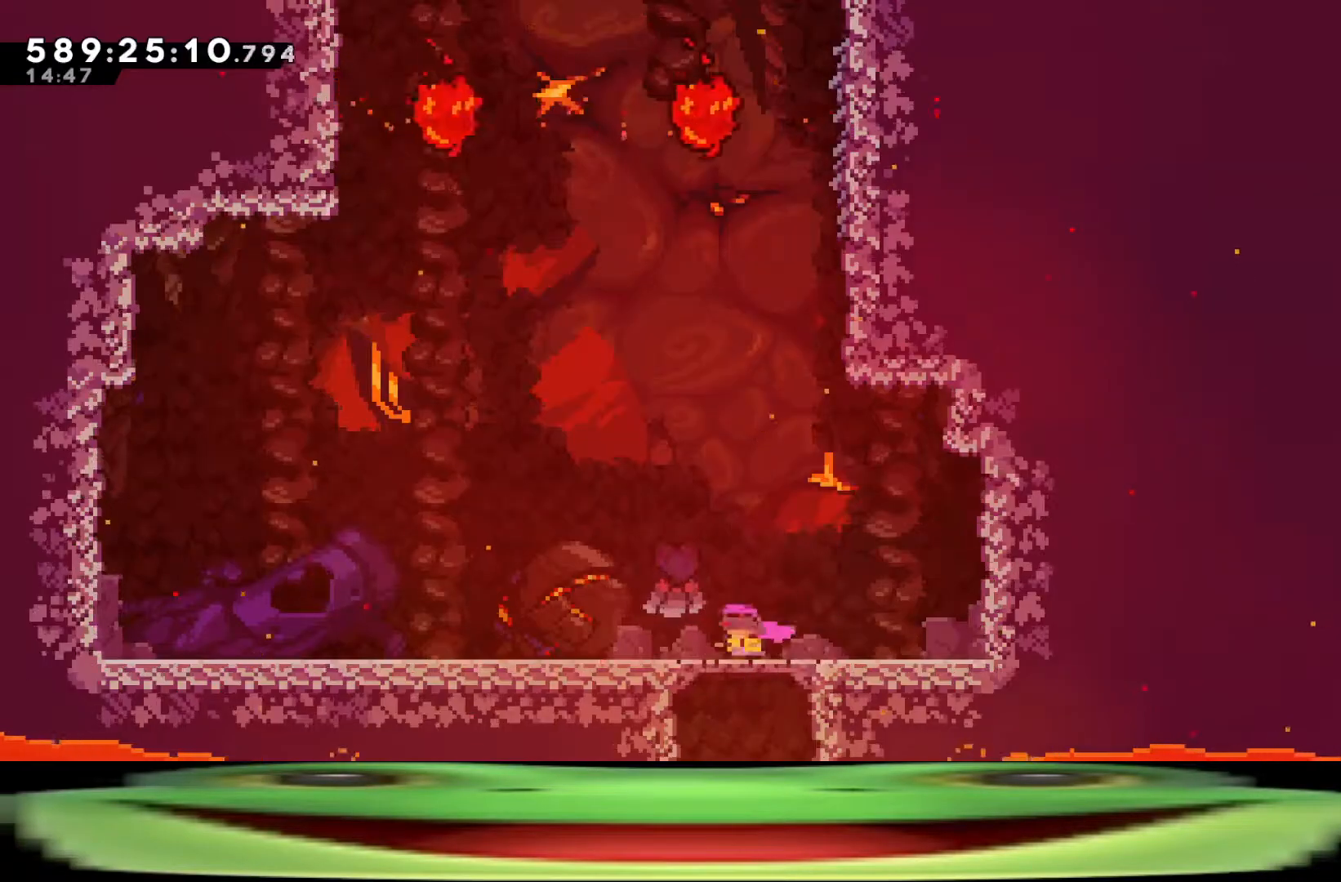
{"keys": ["climb", "d", "dash", "w"], "events": [[117, "dash", "down"], [117, "w", "down"], [267, "dash", "up"], [350, "dash", "down"], [483, "climb", "down"], [483, "d", "down"]]}
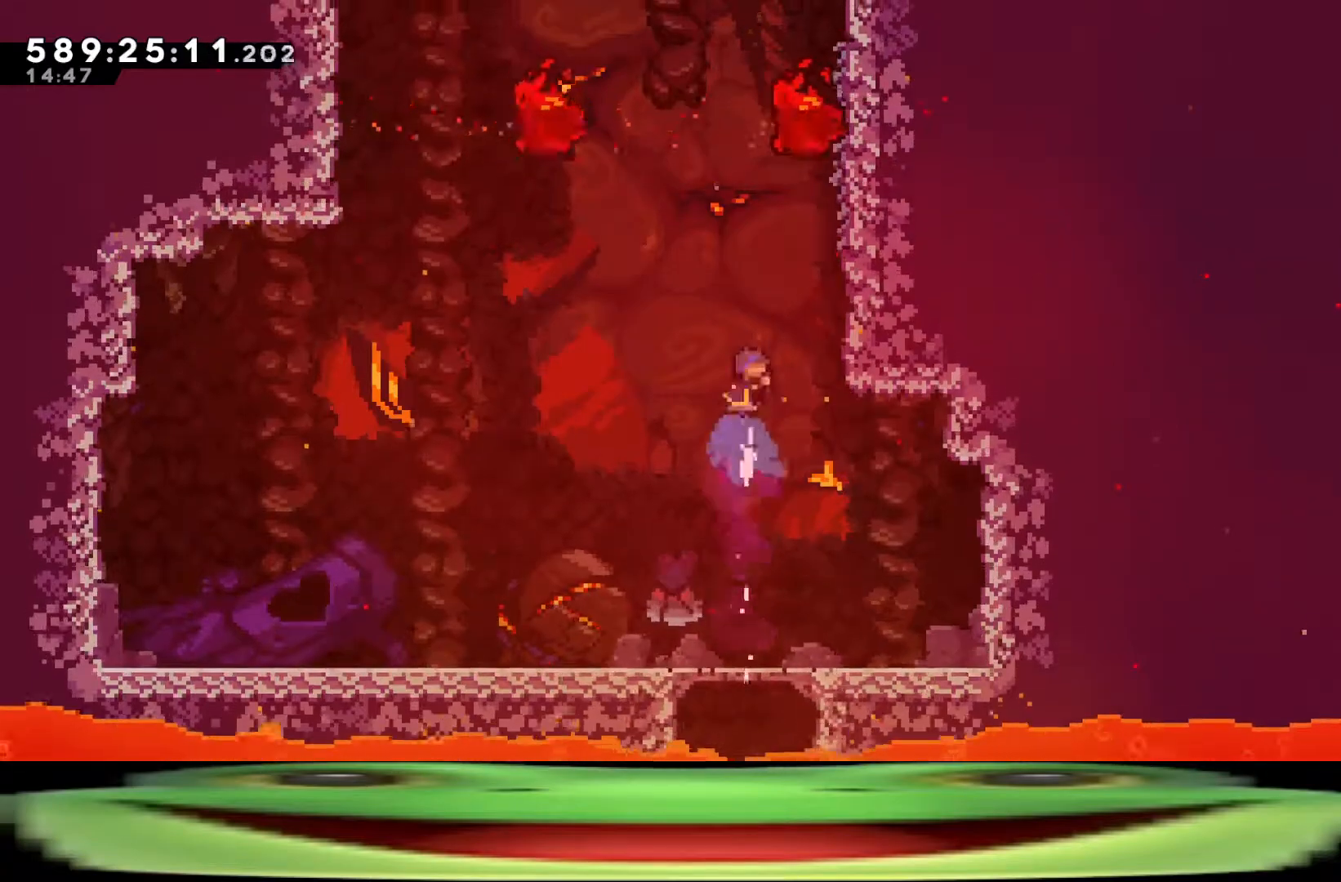
{"keys": ["climb", "d", "dash", "w"], "events": []}
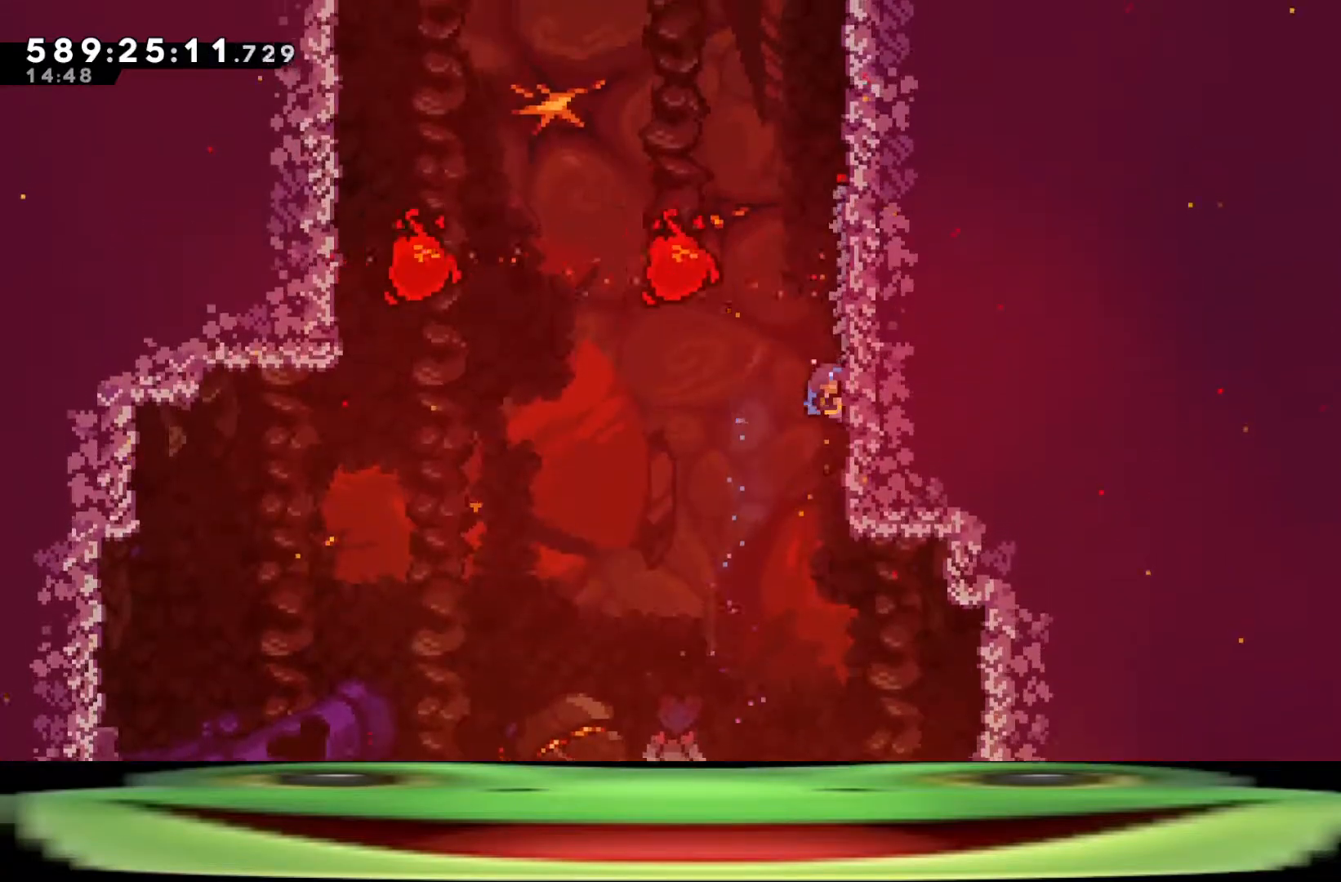
{"keys": ["climb", "d", "w"], "events": [[183, "dash", "up"]]}
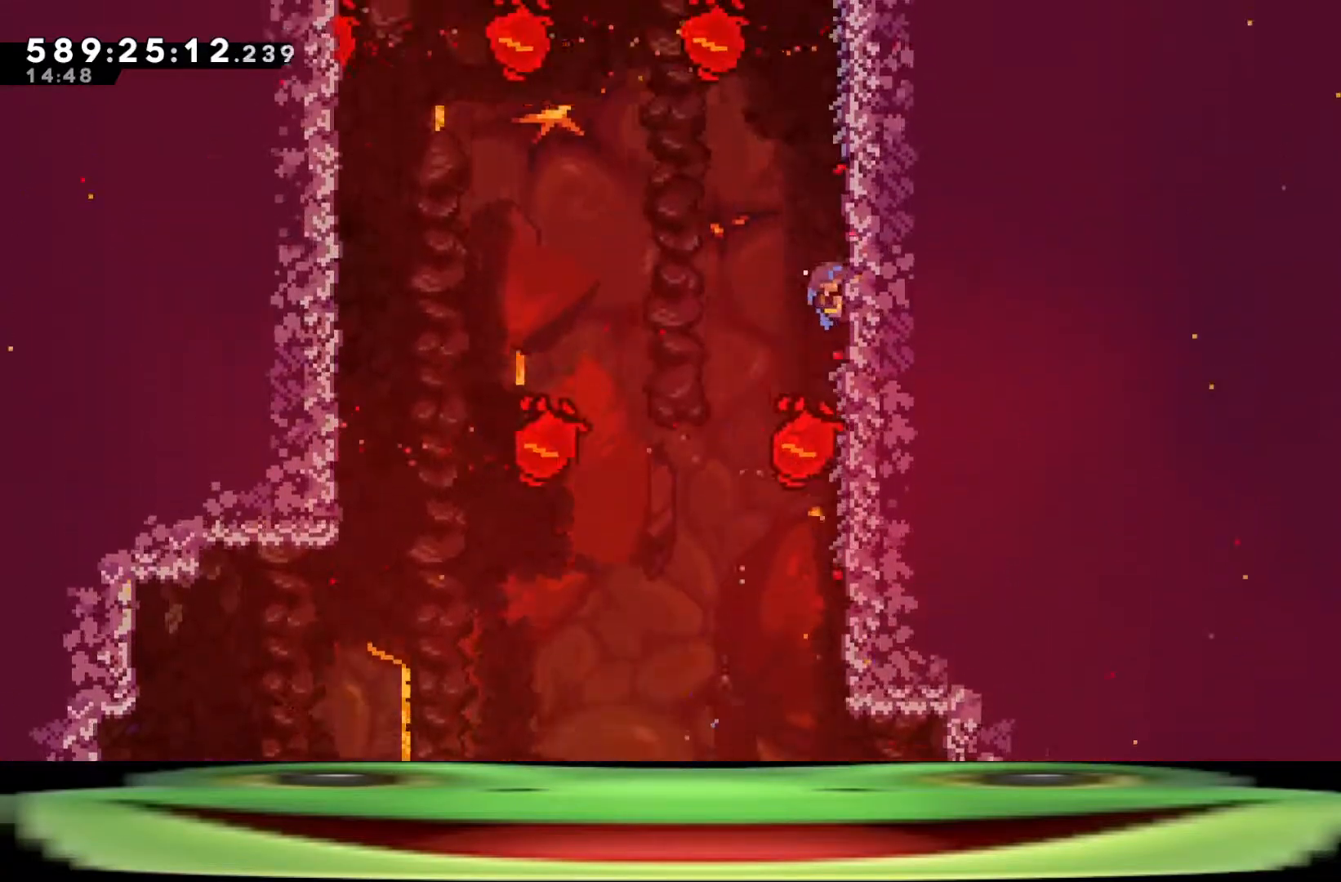
{"keys": ["climb", "d", "w"], "events": []}
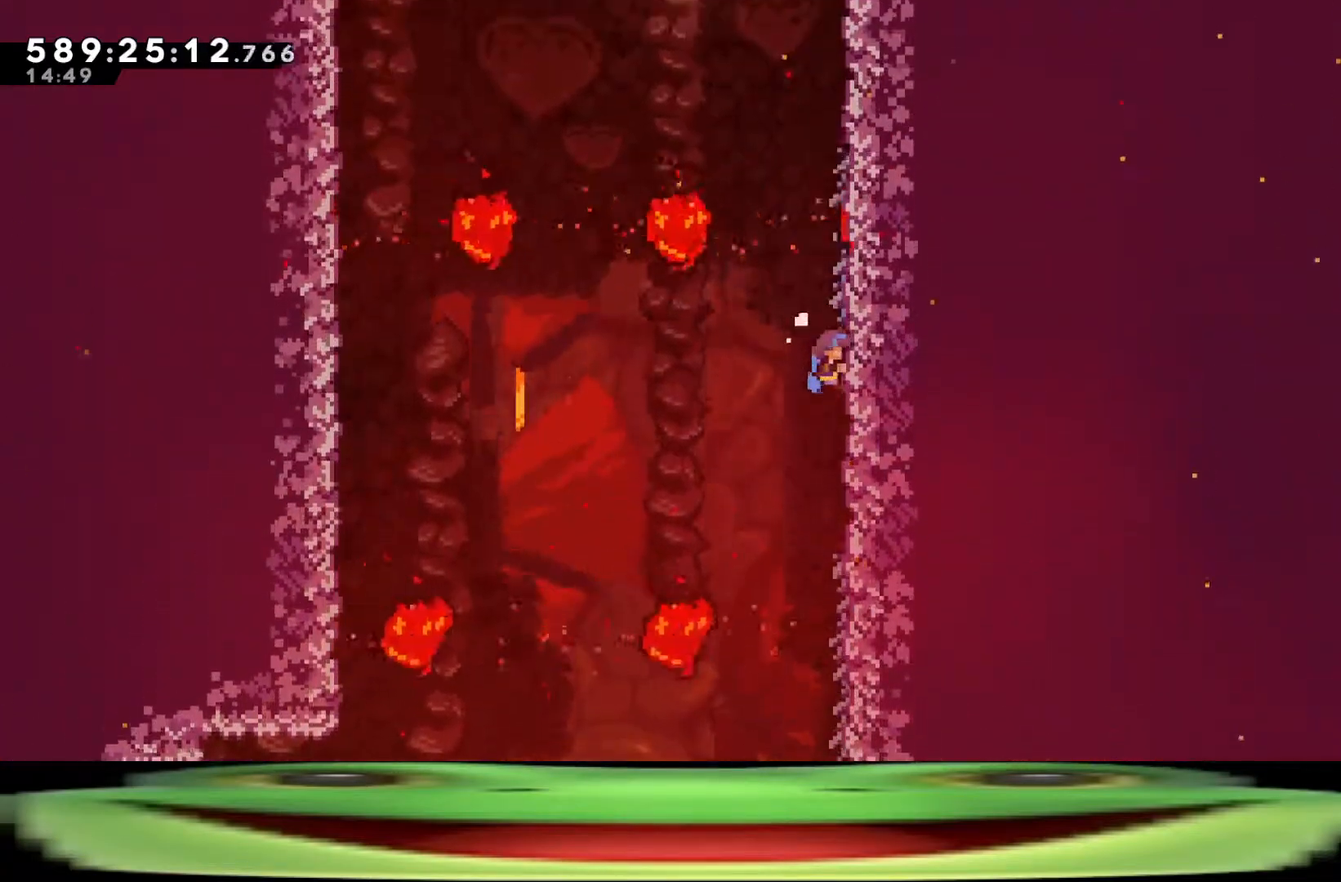
{"keys": ["climb"], "events": [[367, "d", "up"], [367, "w", "up"]]}
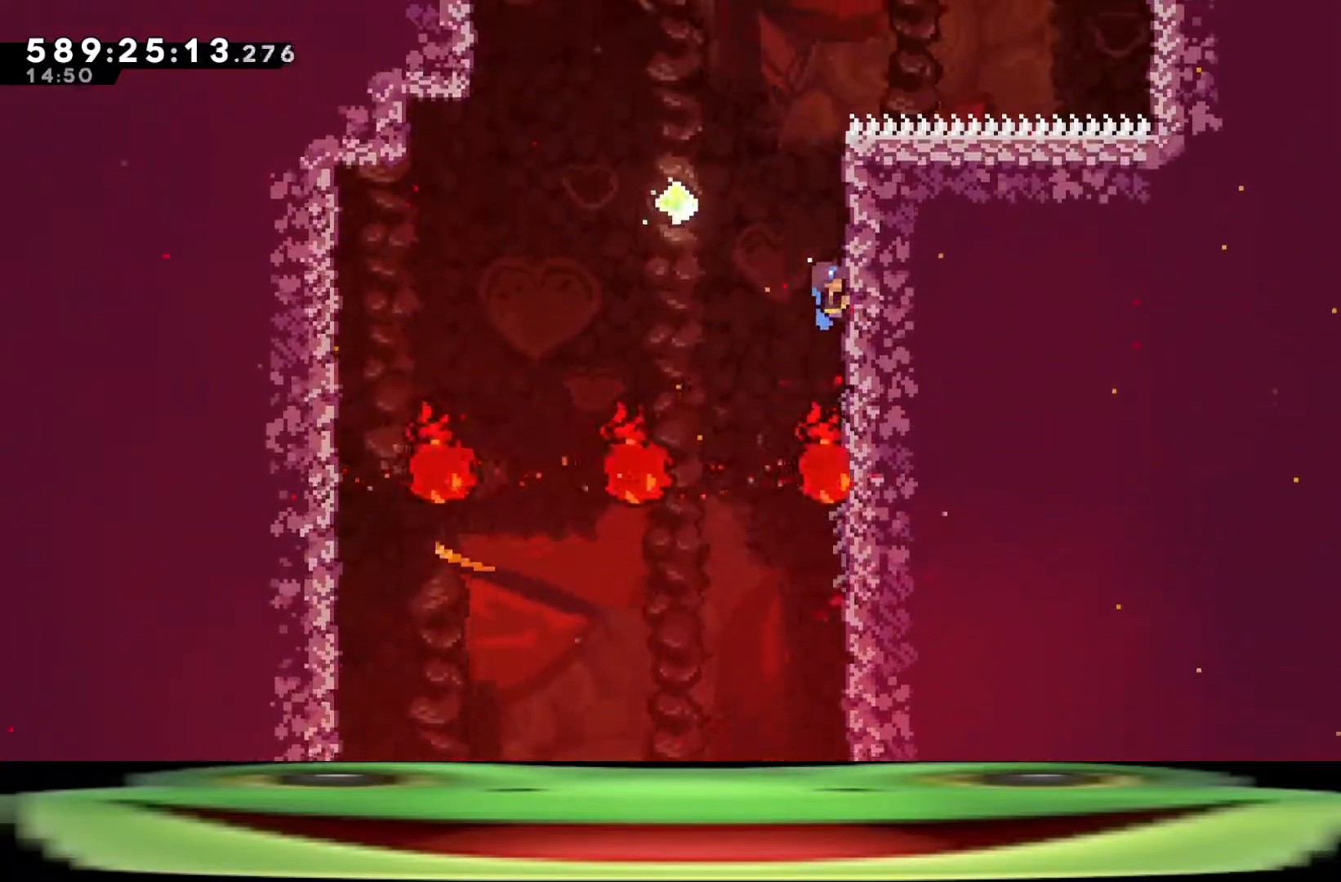
{"keys": ["a", "climb", "jump"], "events": [[383, "a", "down"], [383, "jump", "down"]]}
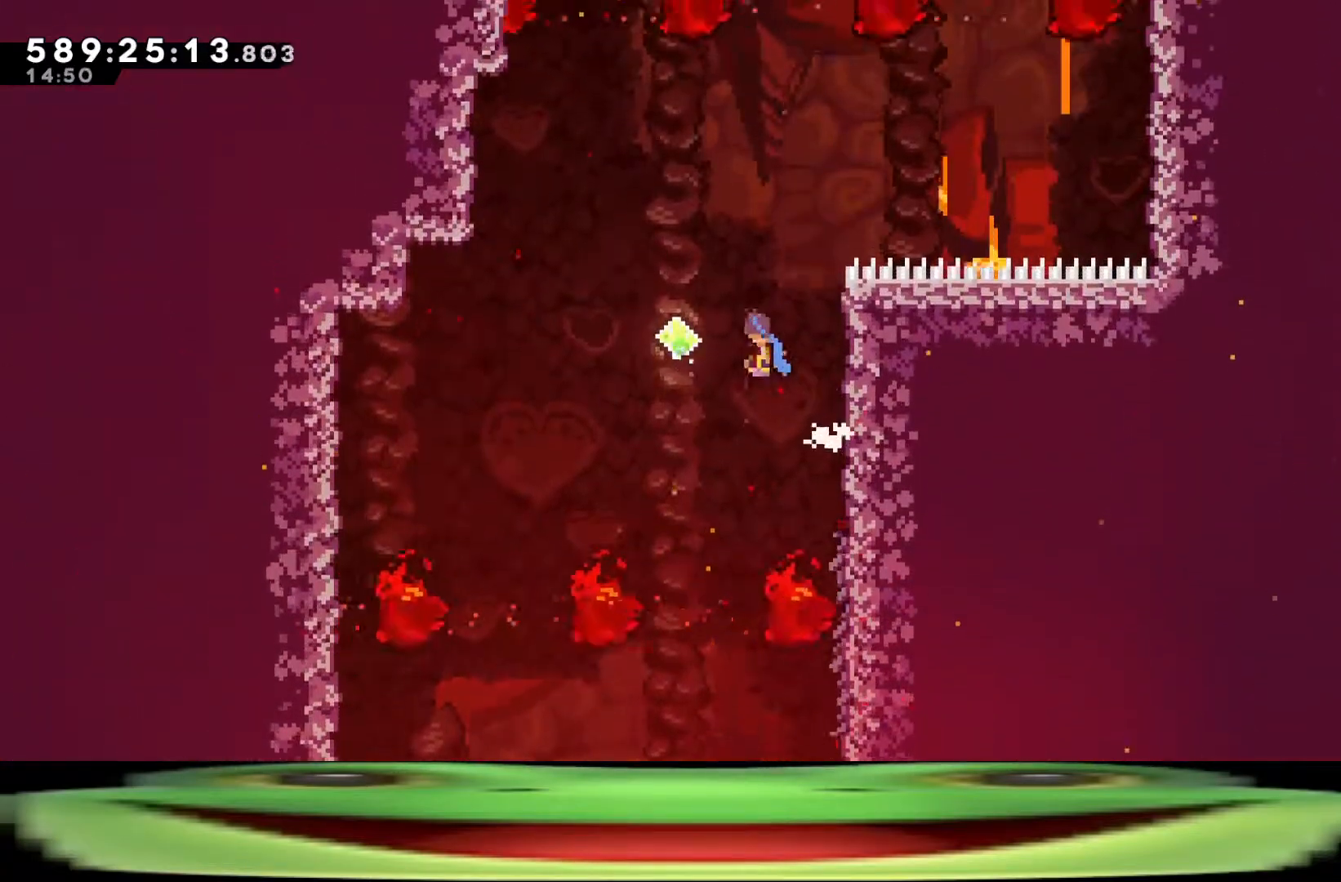
{"keys": ["climb", "d", "jump", "w"], "events": [[17, "d", "down"], [67, "a", "up"], [117, "w", "down"]]}
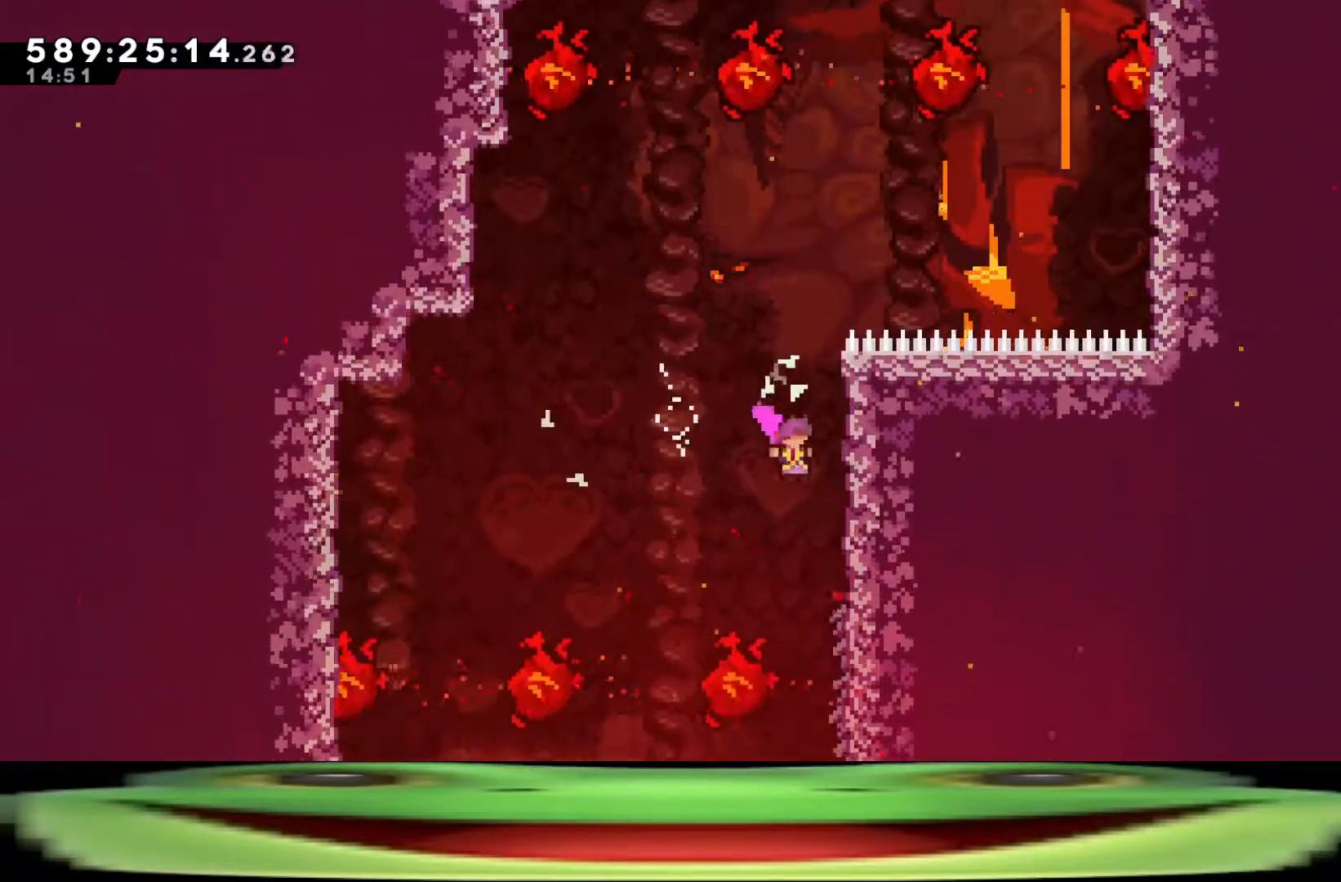
{"keys": ["climb", "d", "jump", "w"], "events": []}
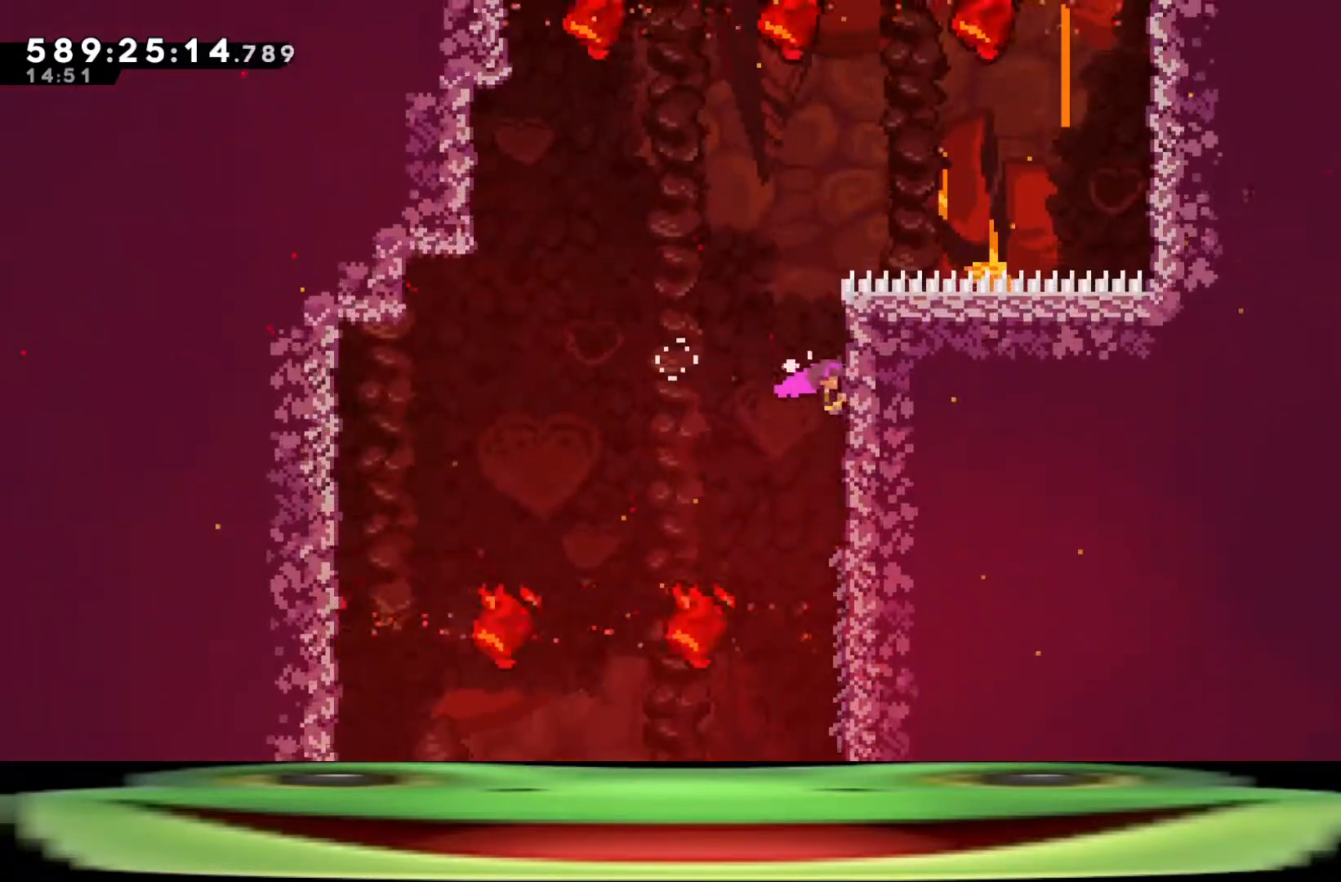
{"keys": ["climb", "w"], "events": [[67, "jump", "up"], [117, "d", "up"]]}
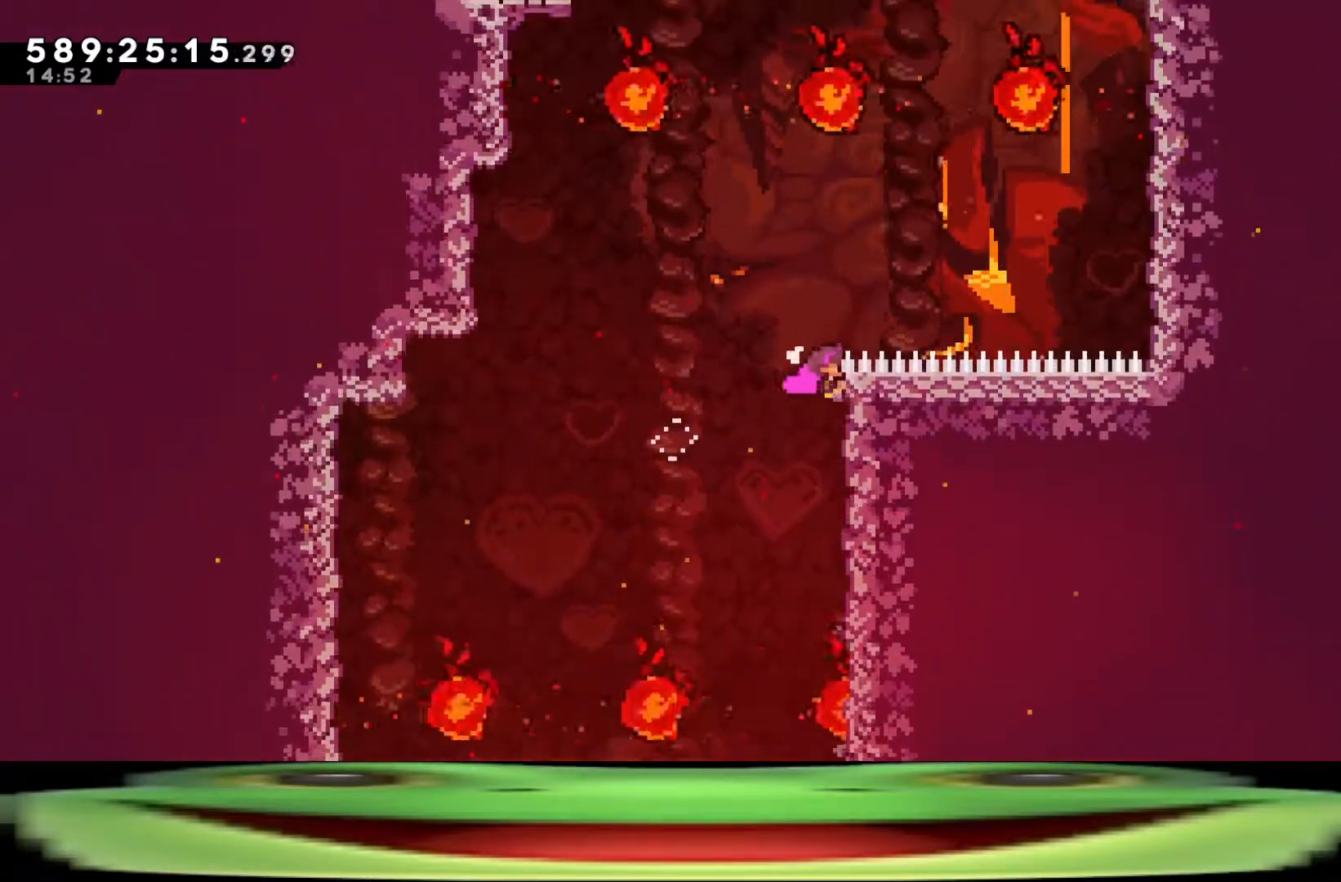
{"keys": ["climb", "w"], "events": []}
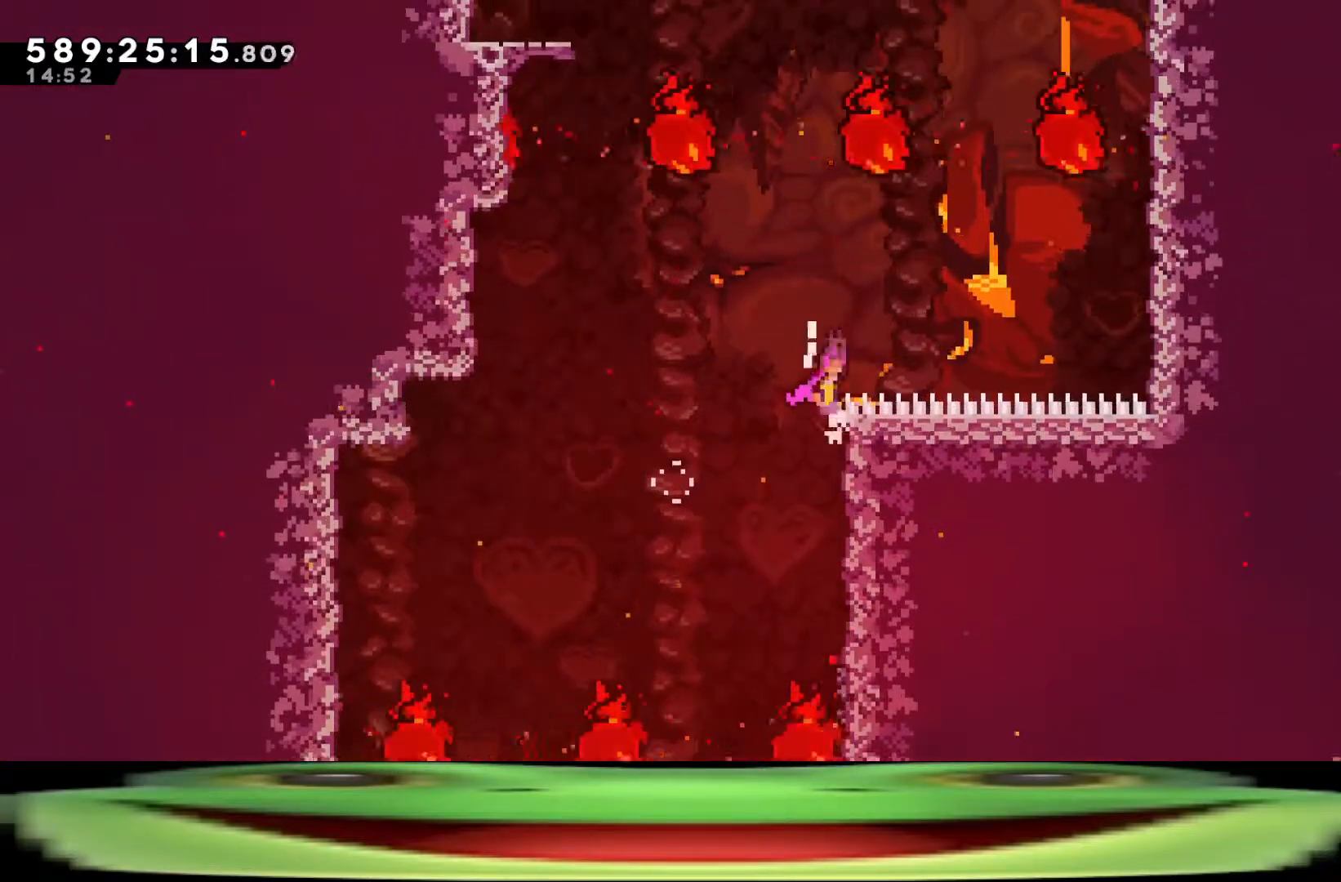
{"keys": ["climb", "dash", "jump", "w"], "events": [[17, "jump", "down"], [333, "dash", "down"]]}
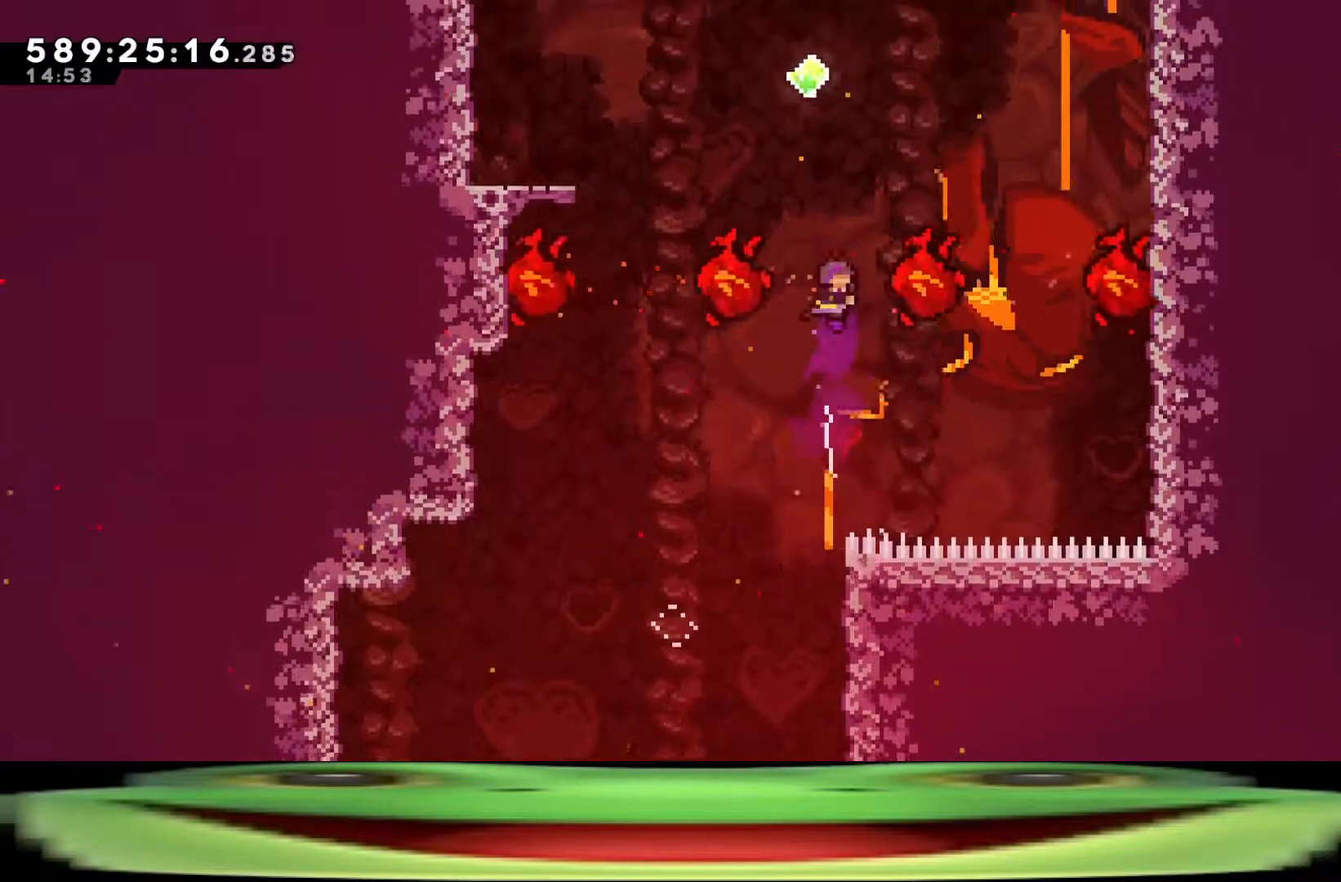
{"keys": ["climb", "dash", "w"], "events": [[17, "dash", "up"], [150, "dash", "down"], [300, "dash", "up"], [300, "jump", "up"], [400, "dash", "down"]]}
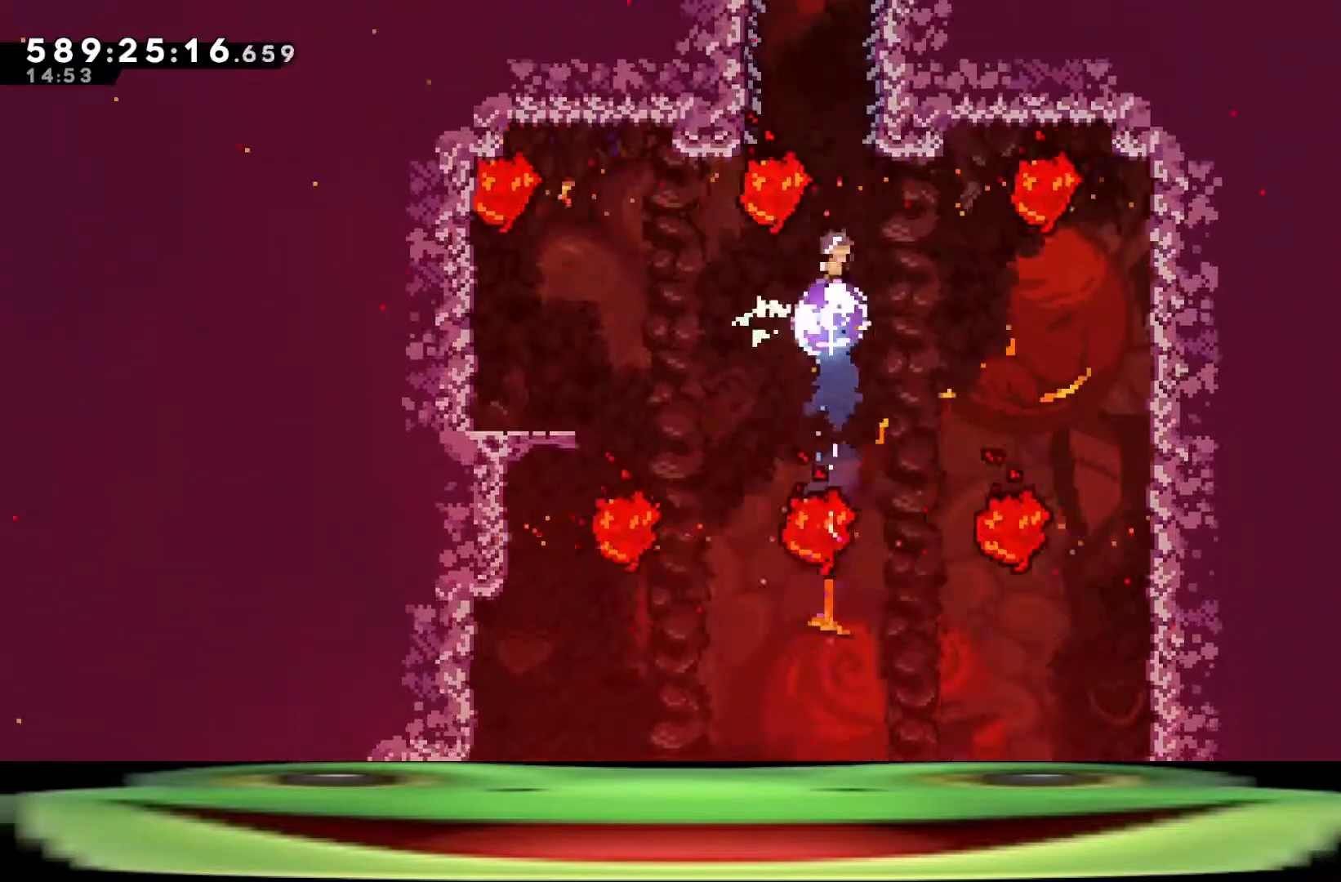
{"keys": ["climb", "w"], "events": [[33, "dash", "up"], [83, "dash", "down"], [183, "dash", "up"], [233, "dash", "down"], [367, "dash", "up"], [417, "dash", "down"], [500, "dash", "up"]]}
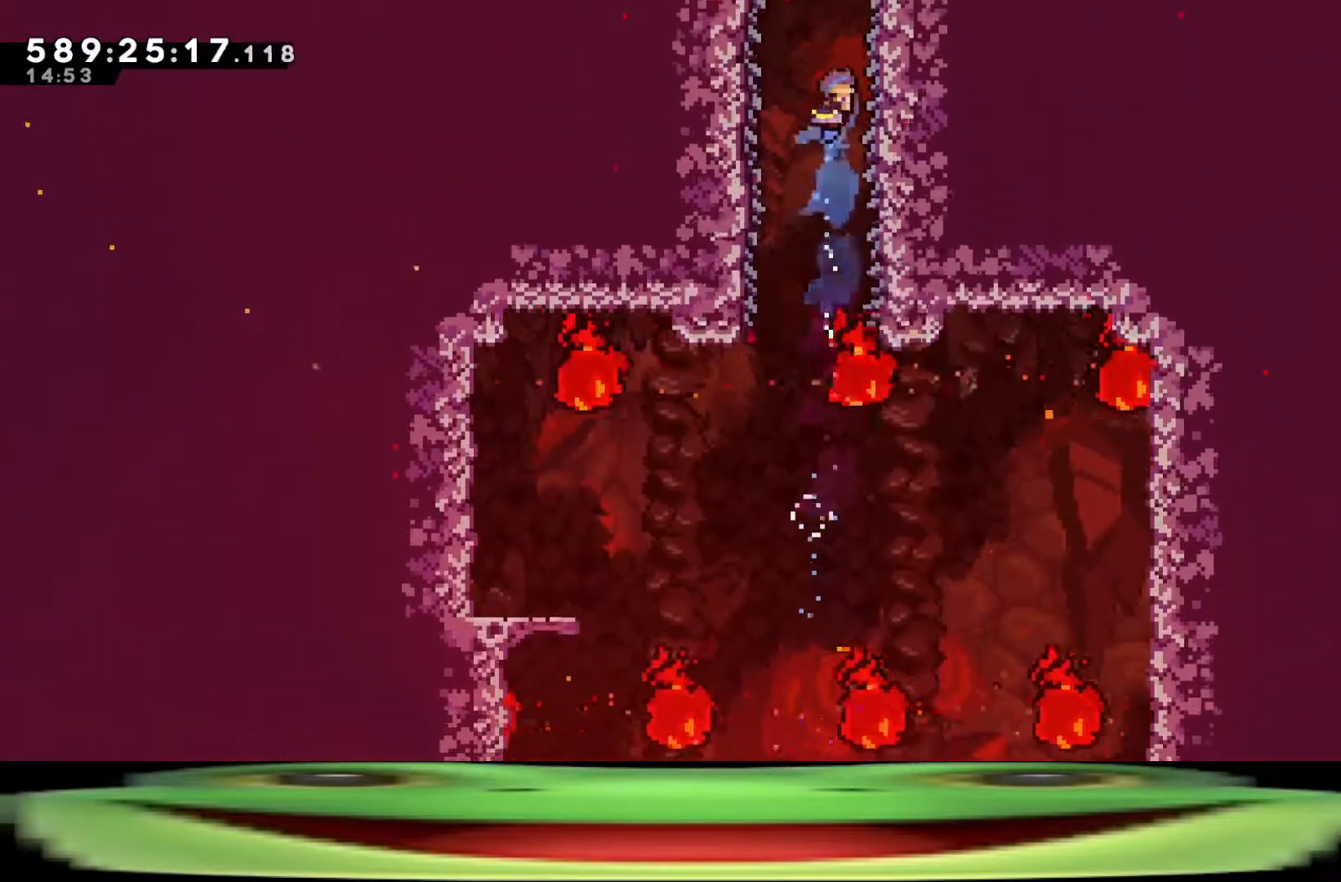
{"keys": ["climb", "d", "dash", "w"], "events": [[100, "dash", "down"], [200, "d", "down"], [200, "dash", "up"], [233, "dash", "down"], [383, "dash", "up"], [433, "dash", "down"]]}
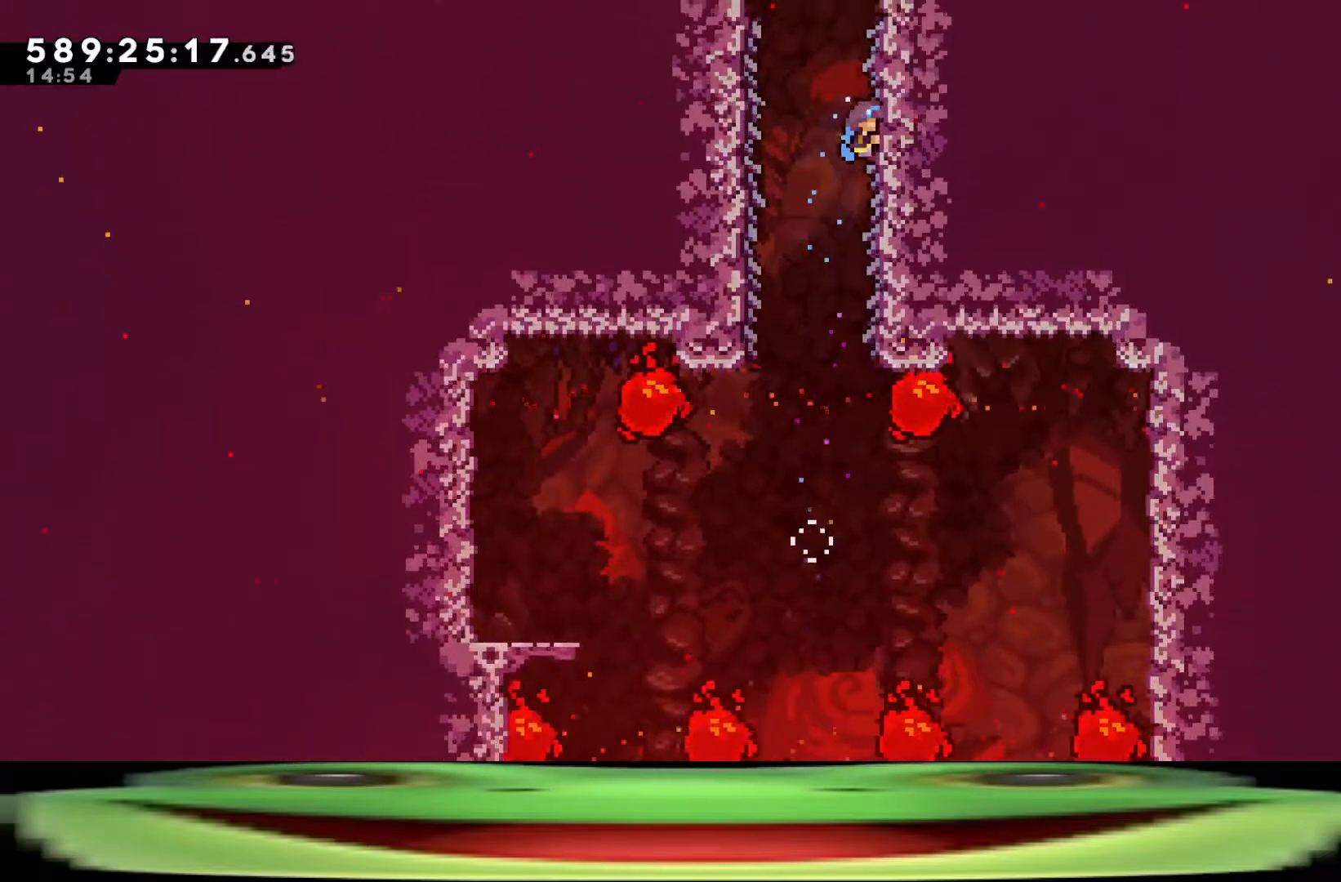
{"keys": ["climb", "d", "jump", "w"], "events": [[67, "dash", "up"], [150, "jump", "down"], [250, "jump", "up"], [300, "jump", "down"], [433, "jump", "up"], [483, "jump", "down"]]}
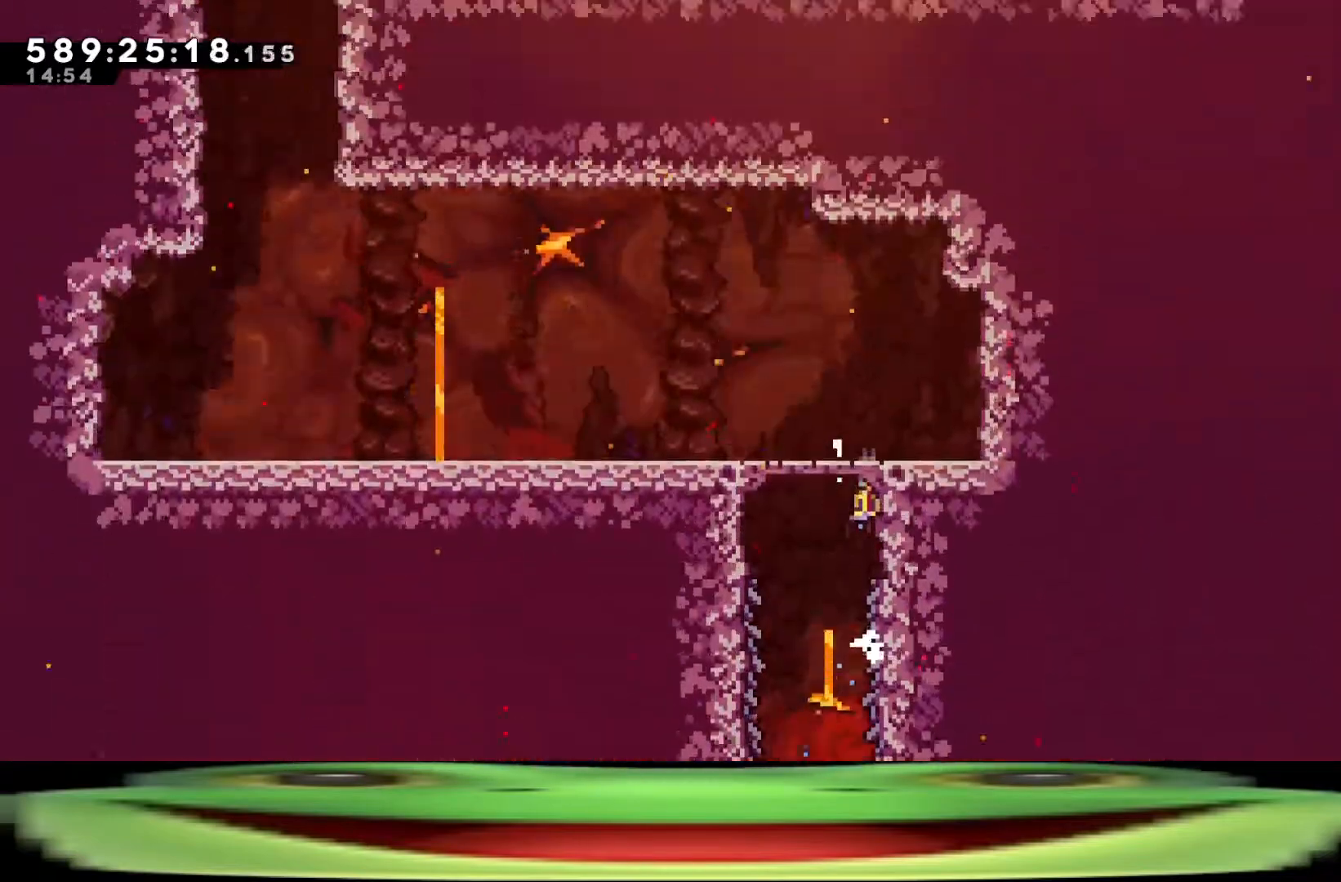
{"keys": [], "events": [[33, "jump", "up"], [133, "jump", "down"], [183, "jump", "up"], [367, "d", "up"], [367, "w", "up"], [450, "climb", "up"]]}
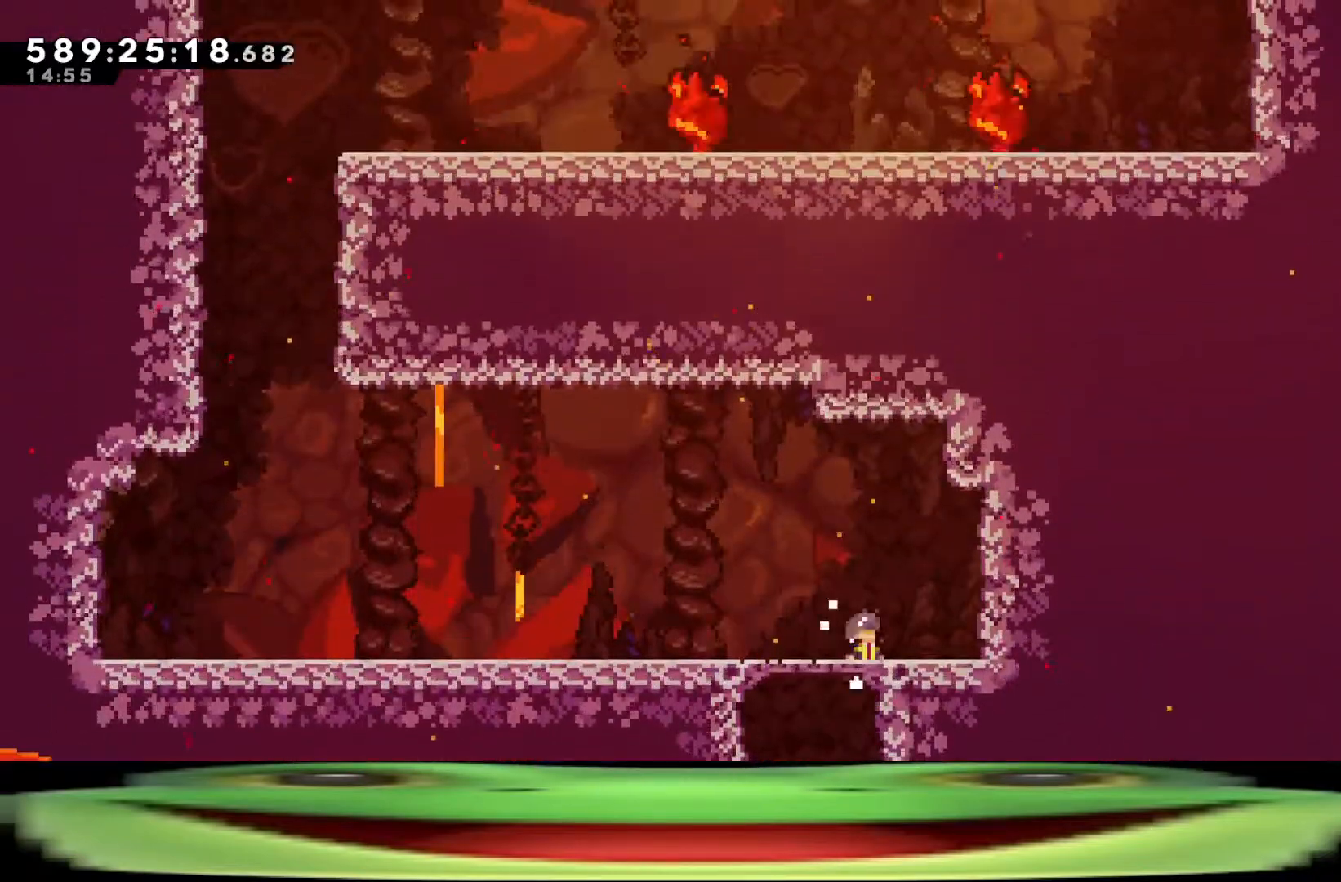
{"keys": [], "events": []}
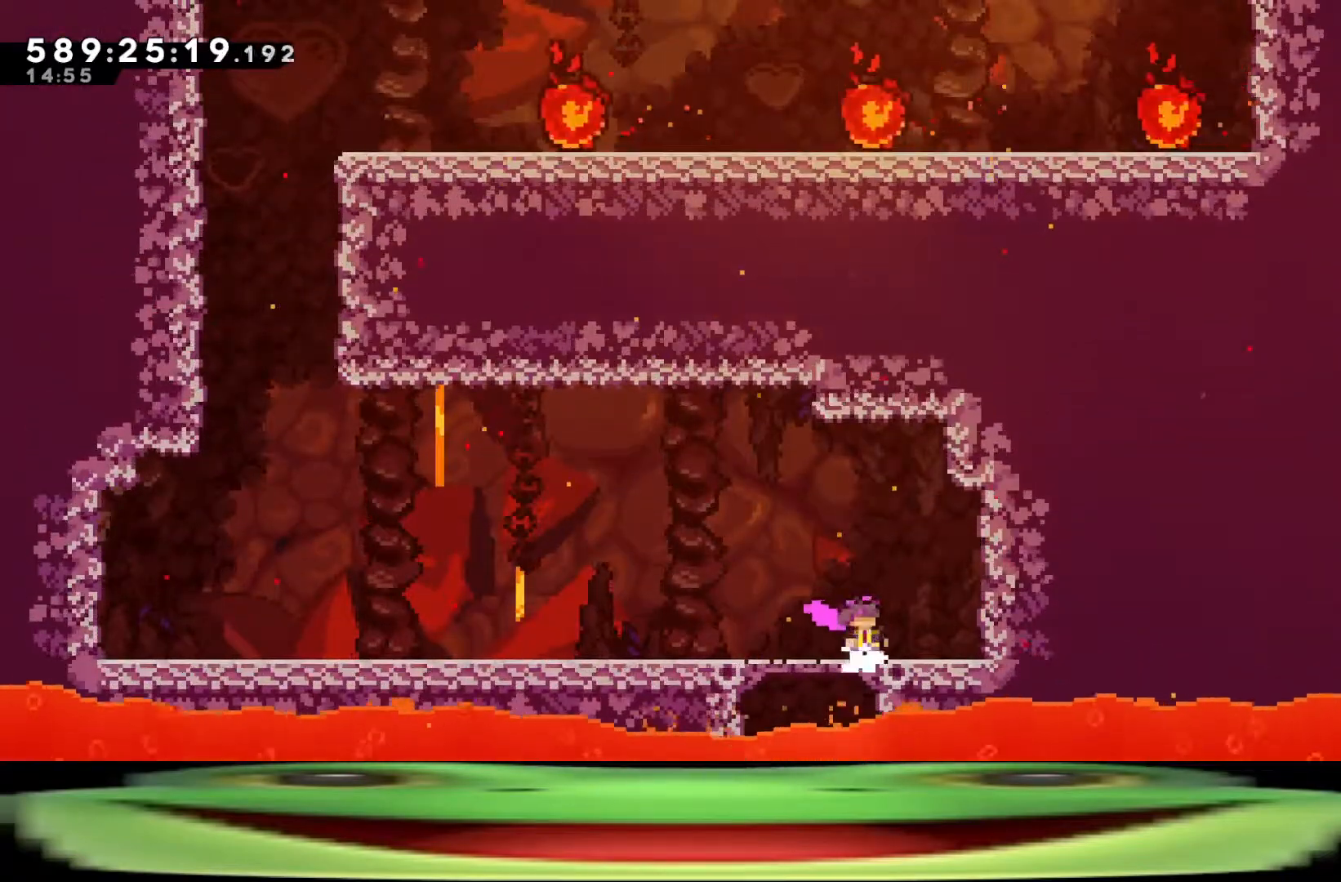
{"keys": ["pause"], "events": [[483, "pause", "down"]]}